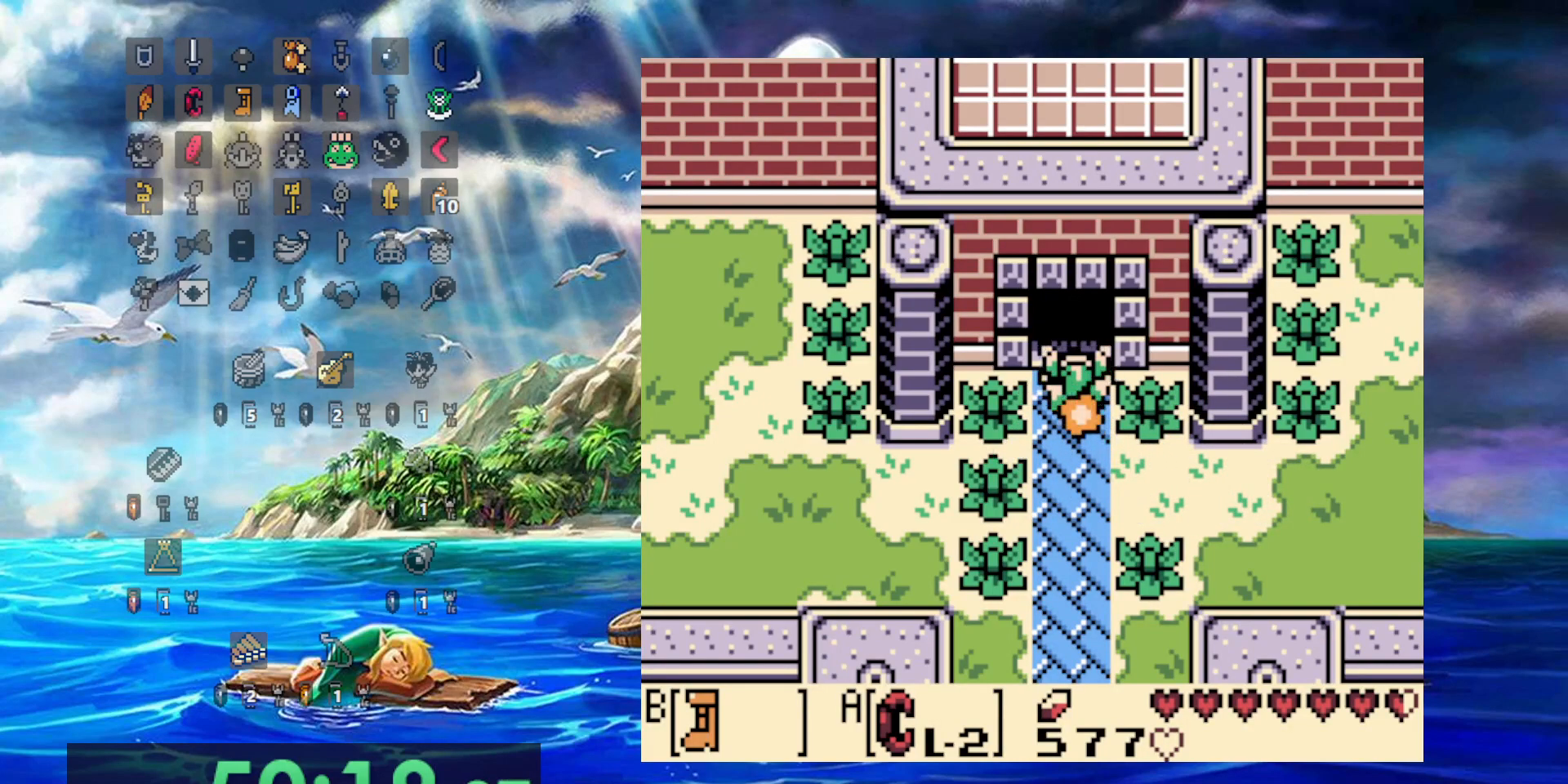
Gameplay with a controller (Nintendo layout); each line is a JSON object with the inputs held at the frame after it. "events" lists button and stick changes between this image and that frame as [ms after this image, input, new state], when the widget could be followed in between. Not read: DPAD_DOWN DPAD_UP L3 R3.
{"buttons": ["B"], "events": []}
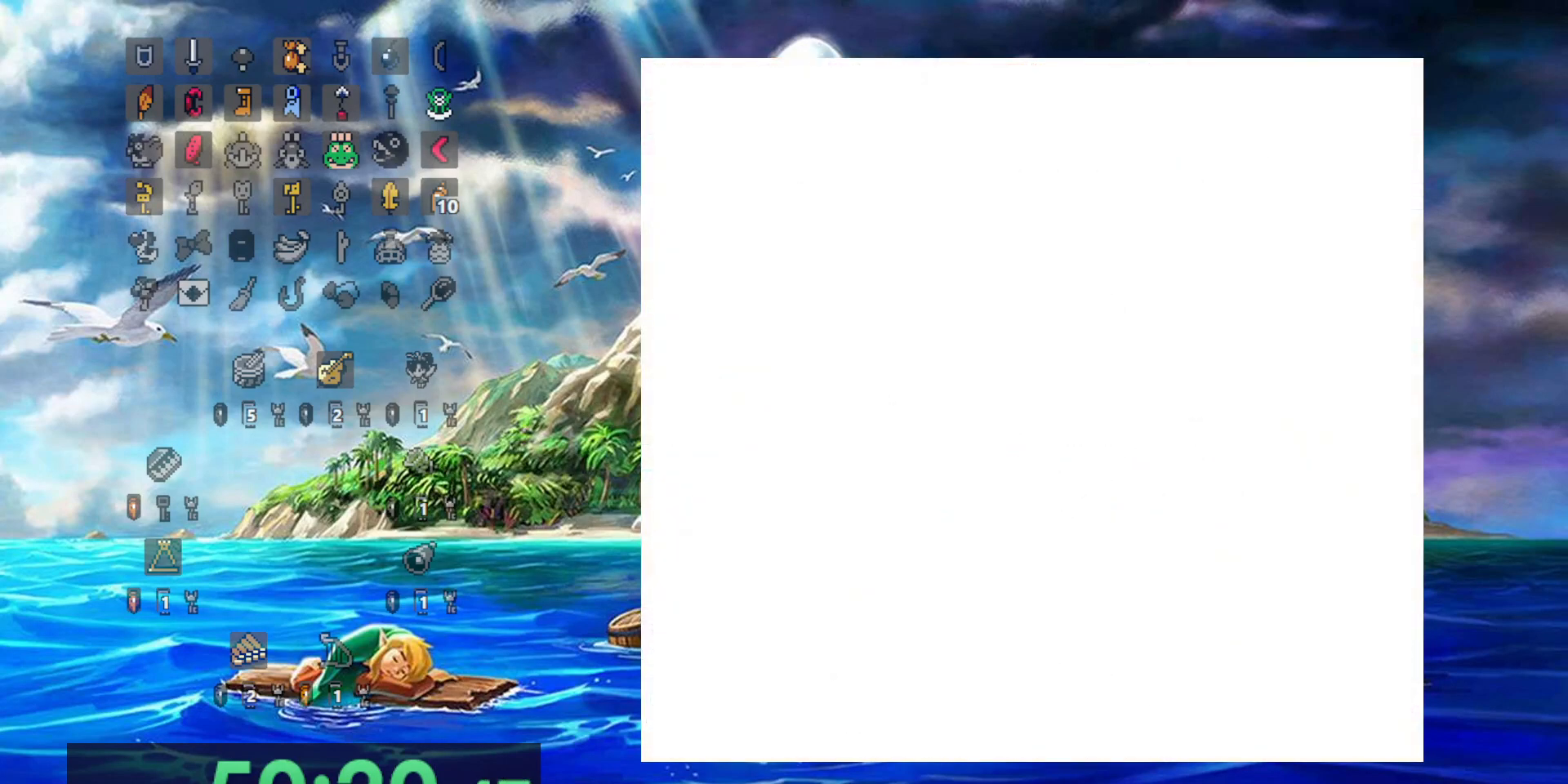
{"buttons": ["B"], "events": []}
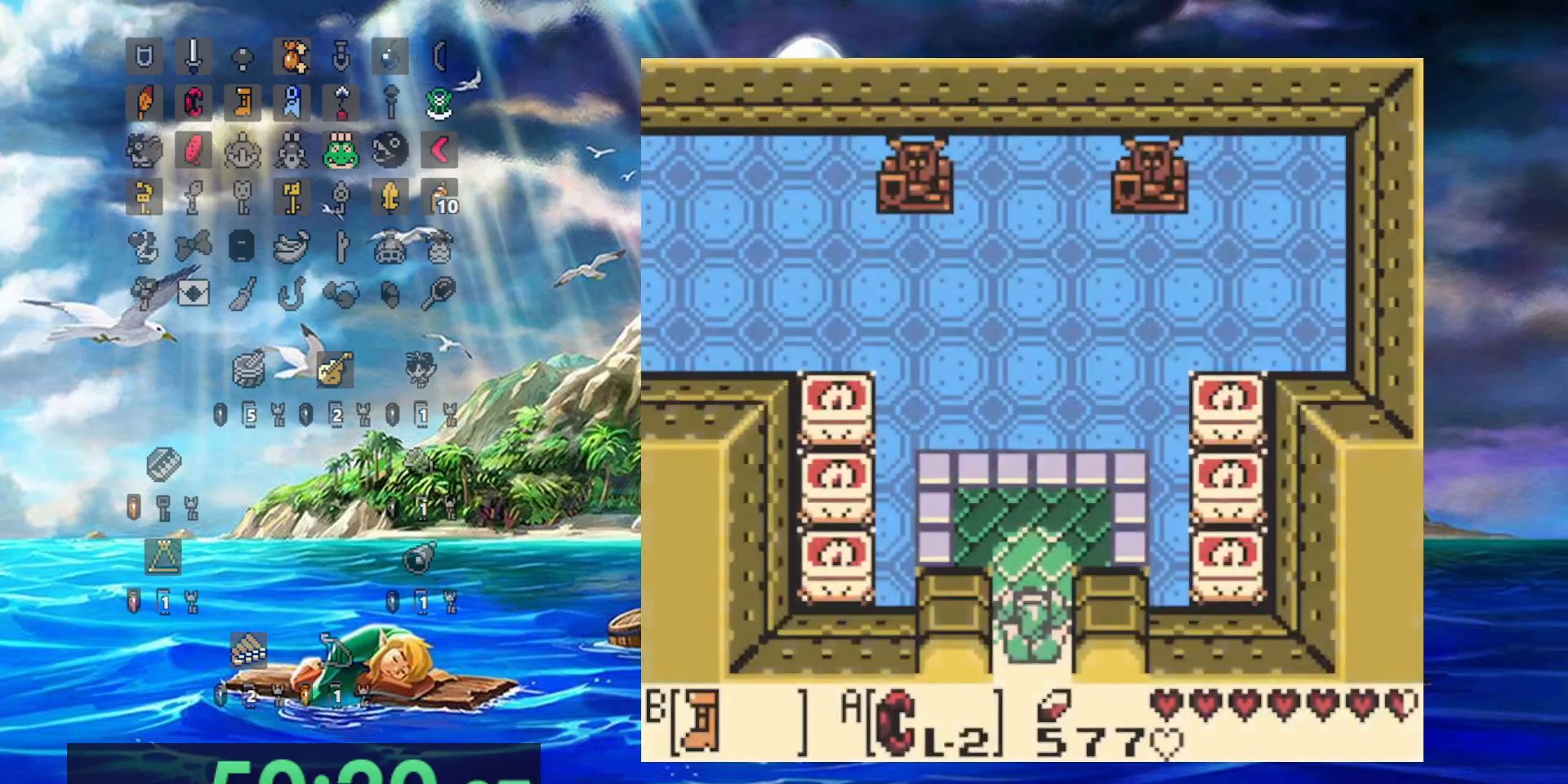
{"buttons": ["B"], "events": []}
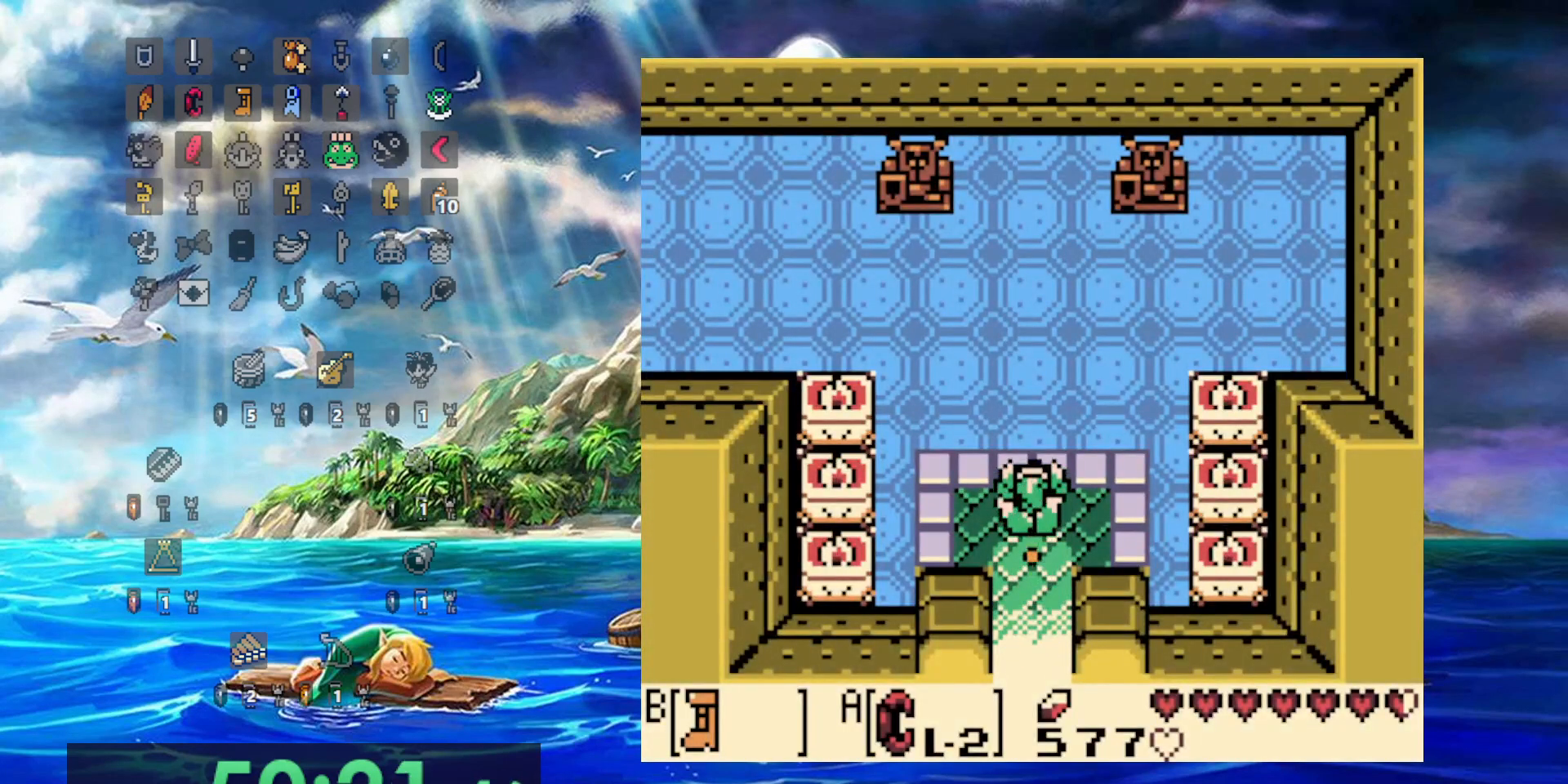
{"buttons": ["B", "DPAD_LEFT"], "events": [[367, "DPAD_LEFT", "down"]]}
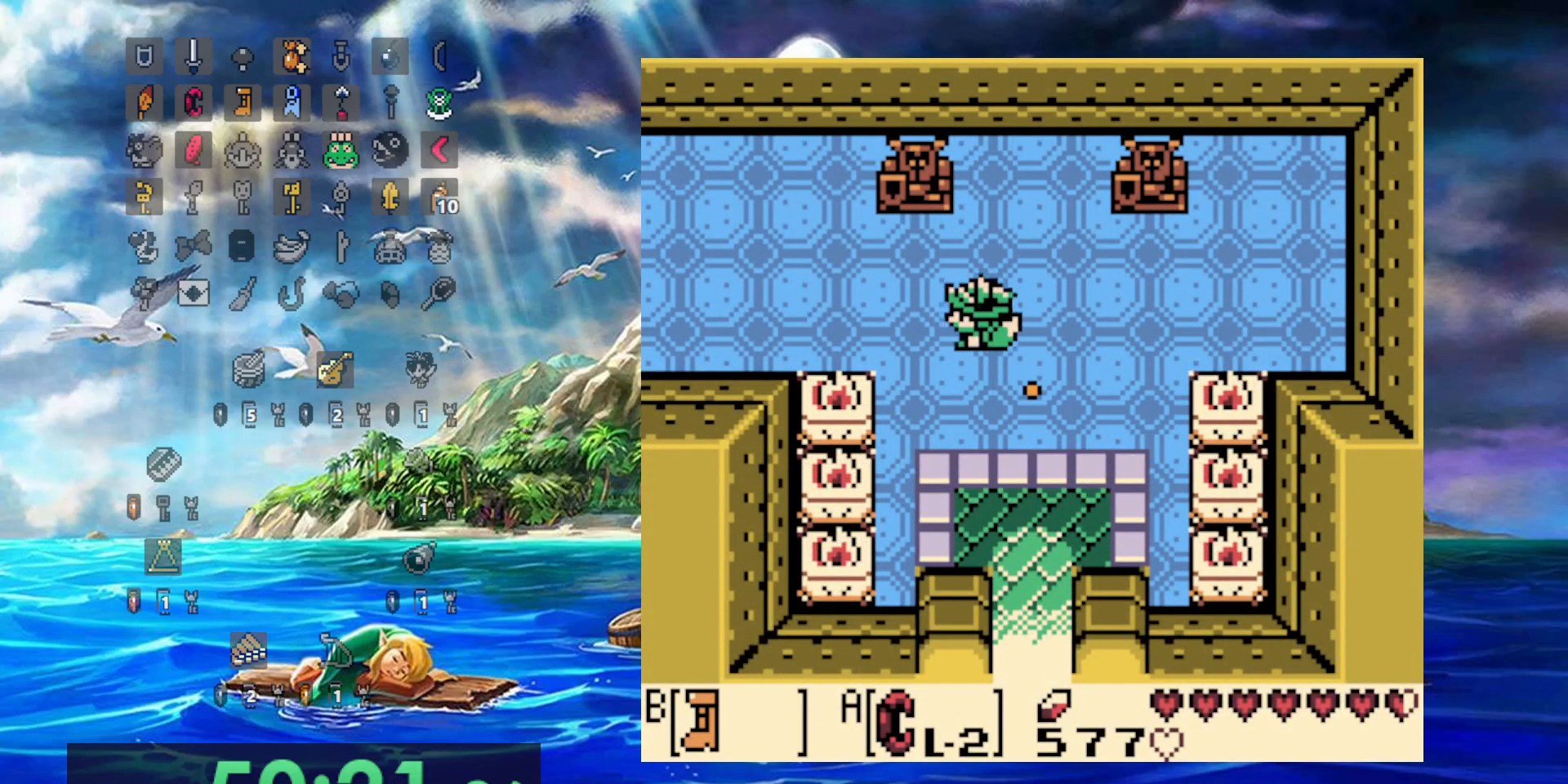
{"buttons": ["B", "DPAD_LEFT"], "events": []}
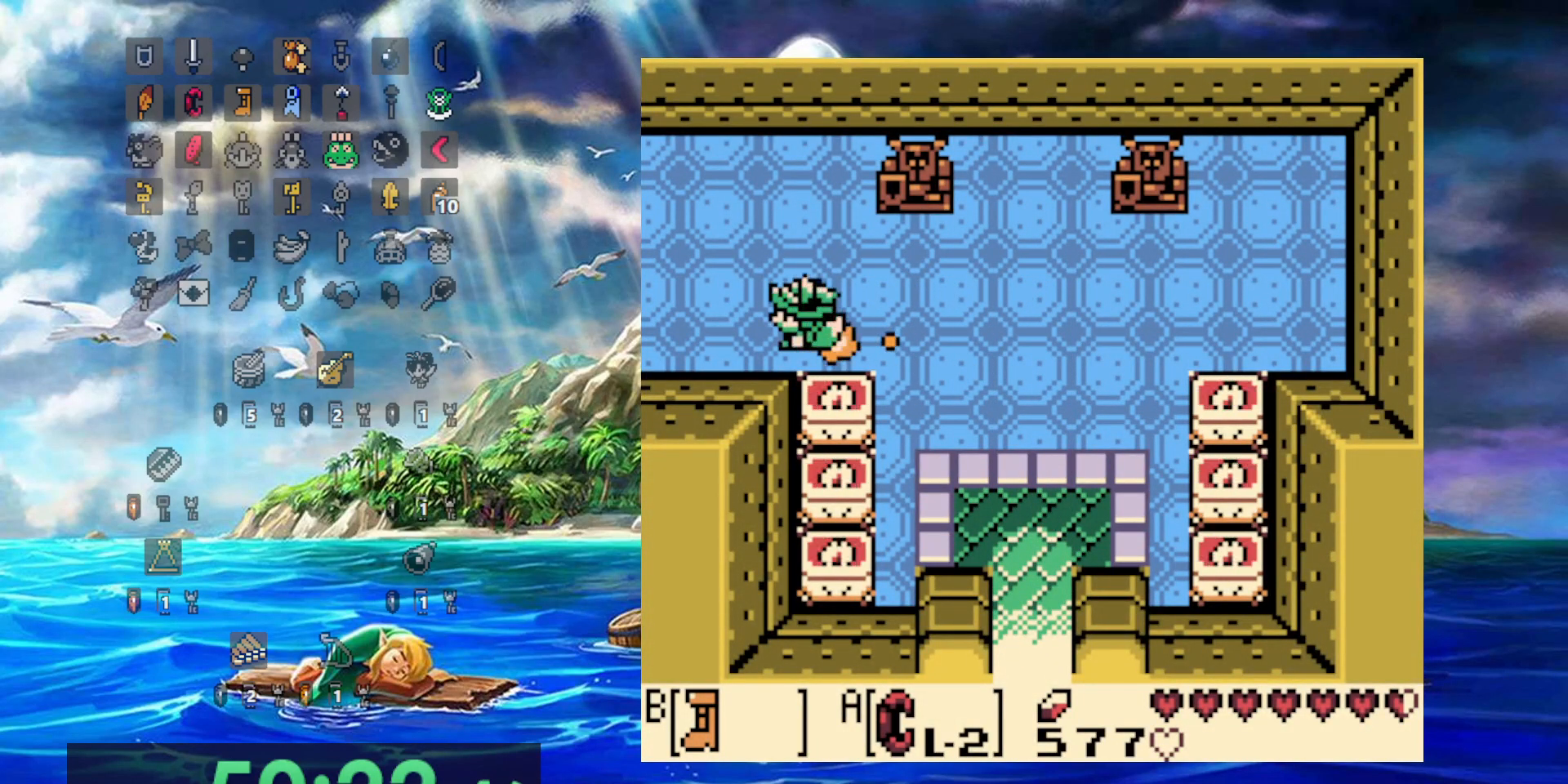
{"buttons": ["B", "DPAD_LEFT"], "events": []}
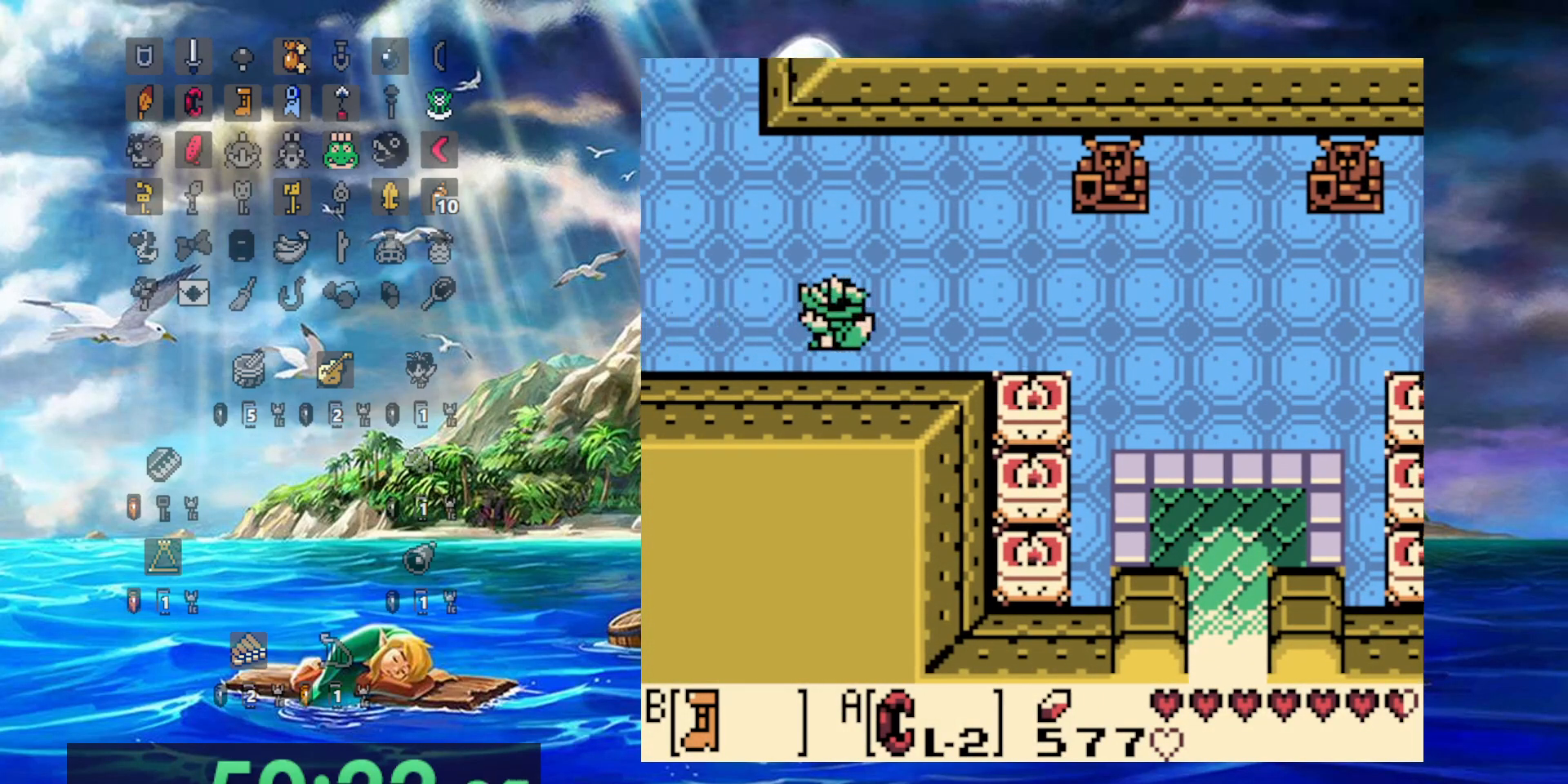
{"buttons": ["B", "DPAD_LEFT"], "events": []}
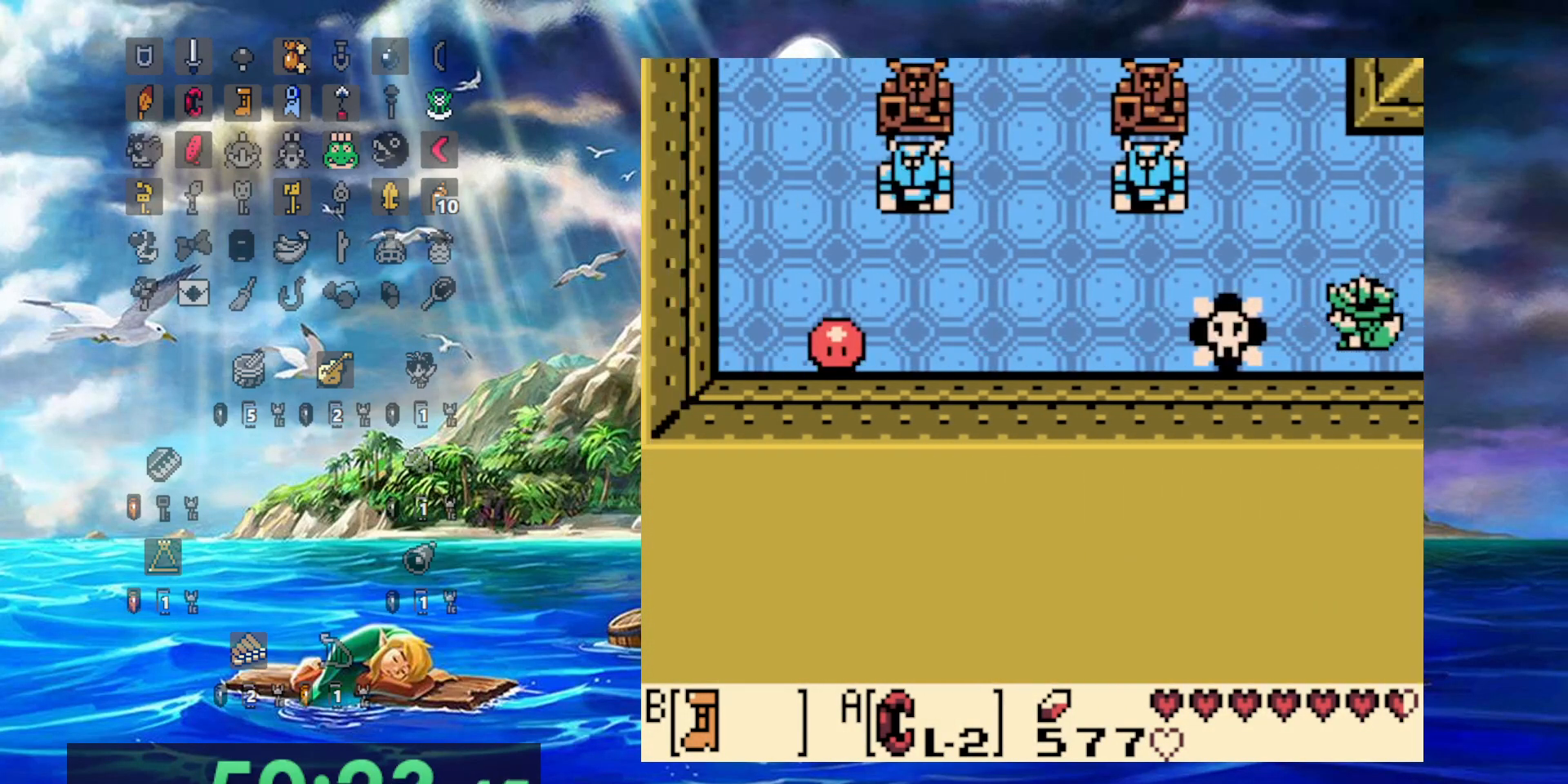
{"buttons": ["B"], "events": [[167, "DPAD_LEFT", "up"]]}
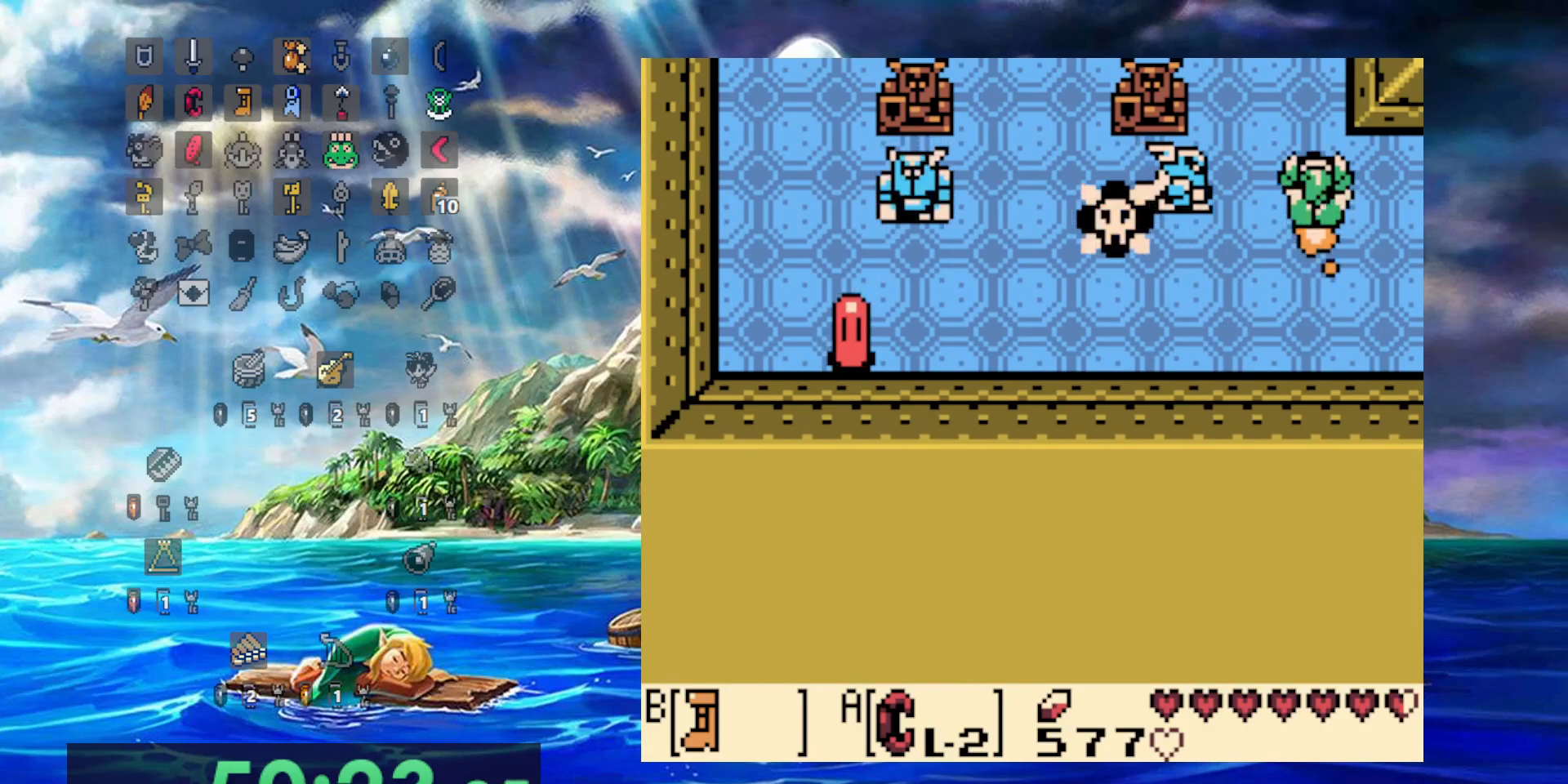
{"buttons": ["B"], "events": []}
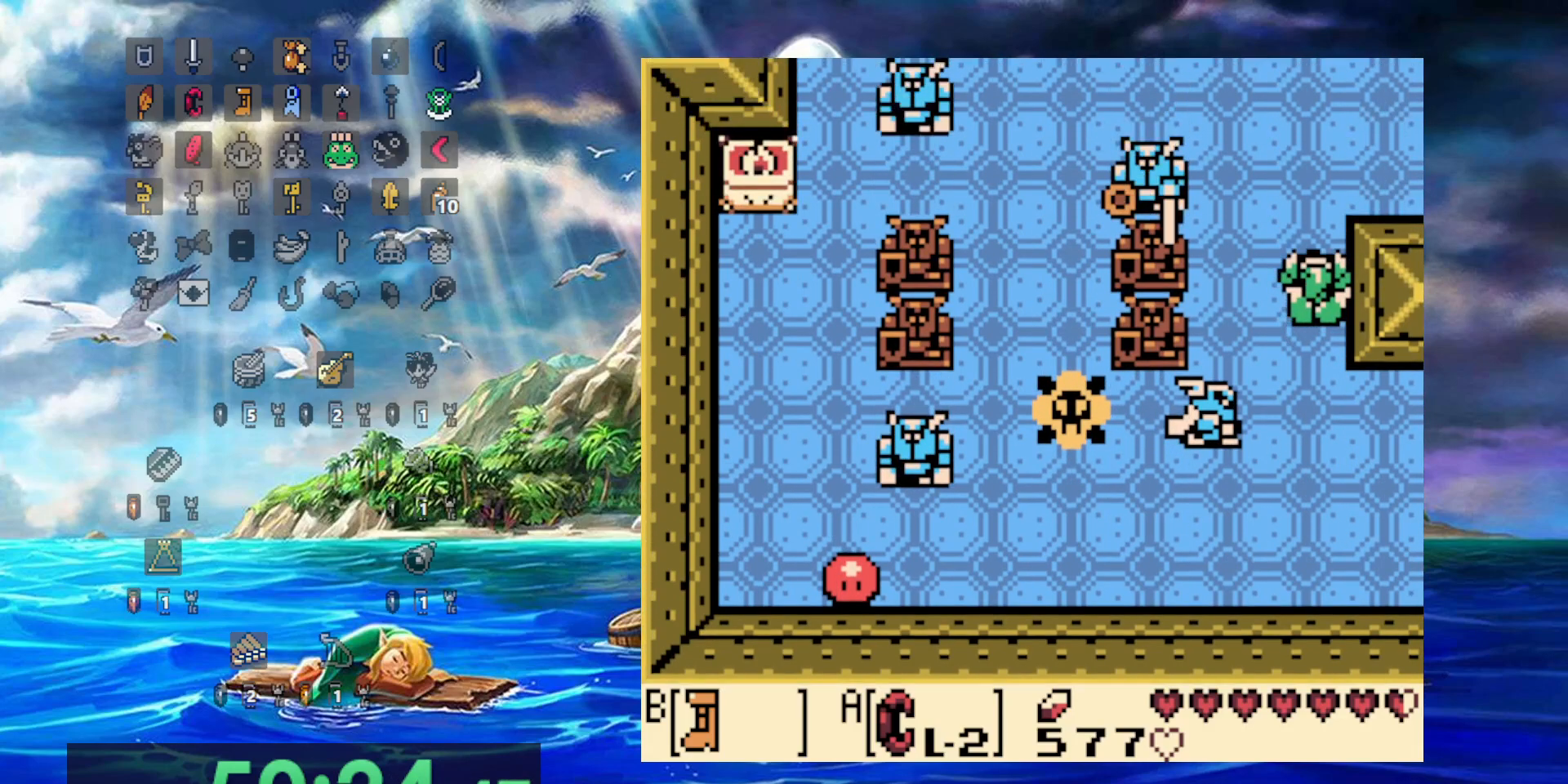
{"buttons": ["B"], "events": []}
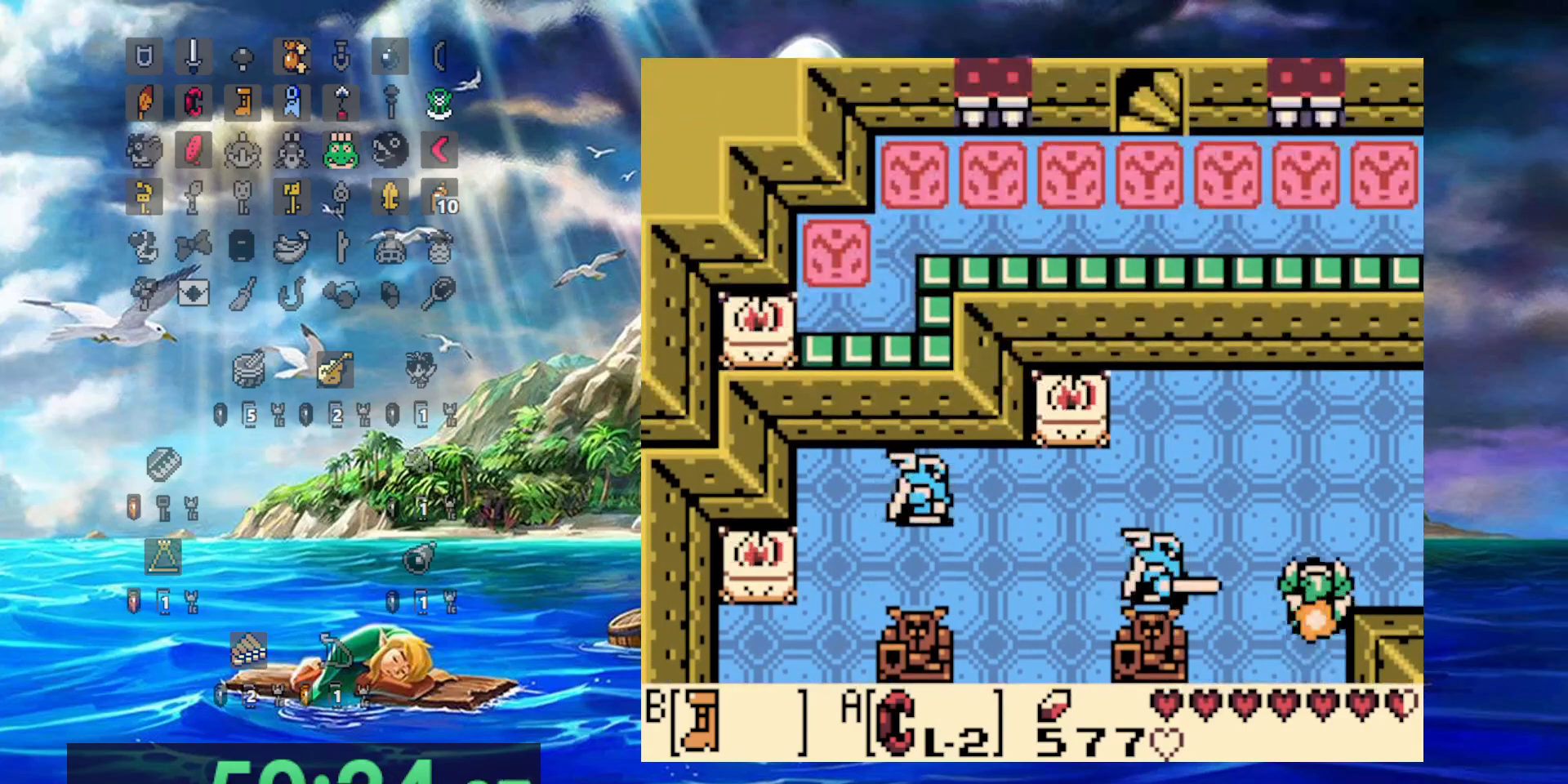
{"buttons": ["B", "DPAD_RIGHT"], "events": [[117, "DPAD_RIGHT", "down"]]}
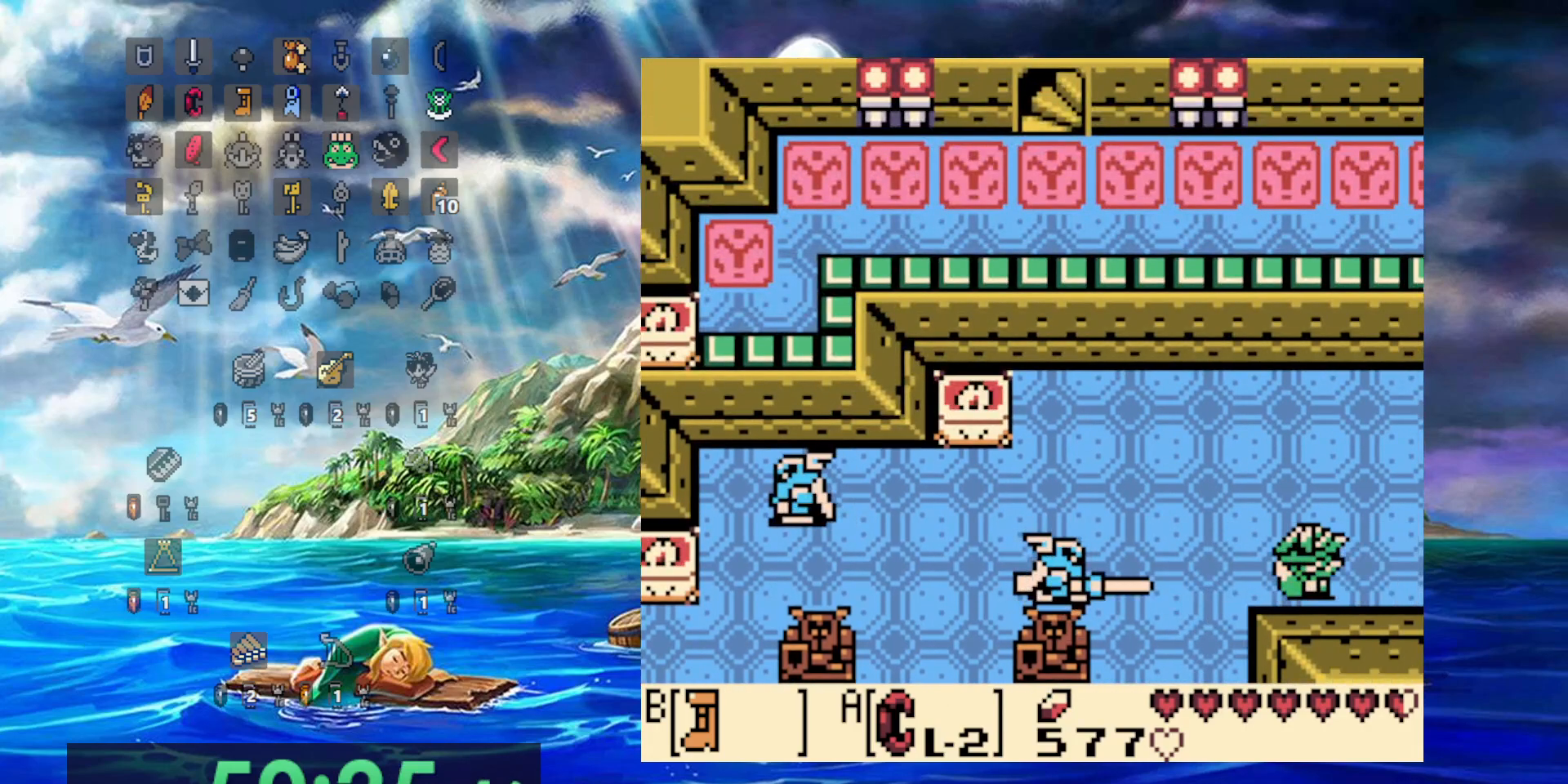
{"buttons": ["B", "DPAD_RIGHT"], "events": []}
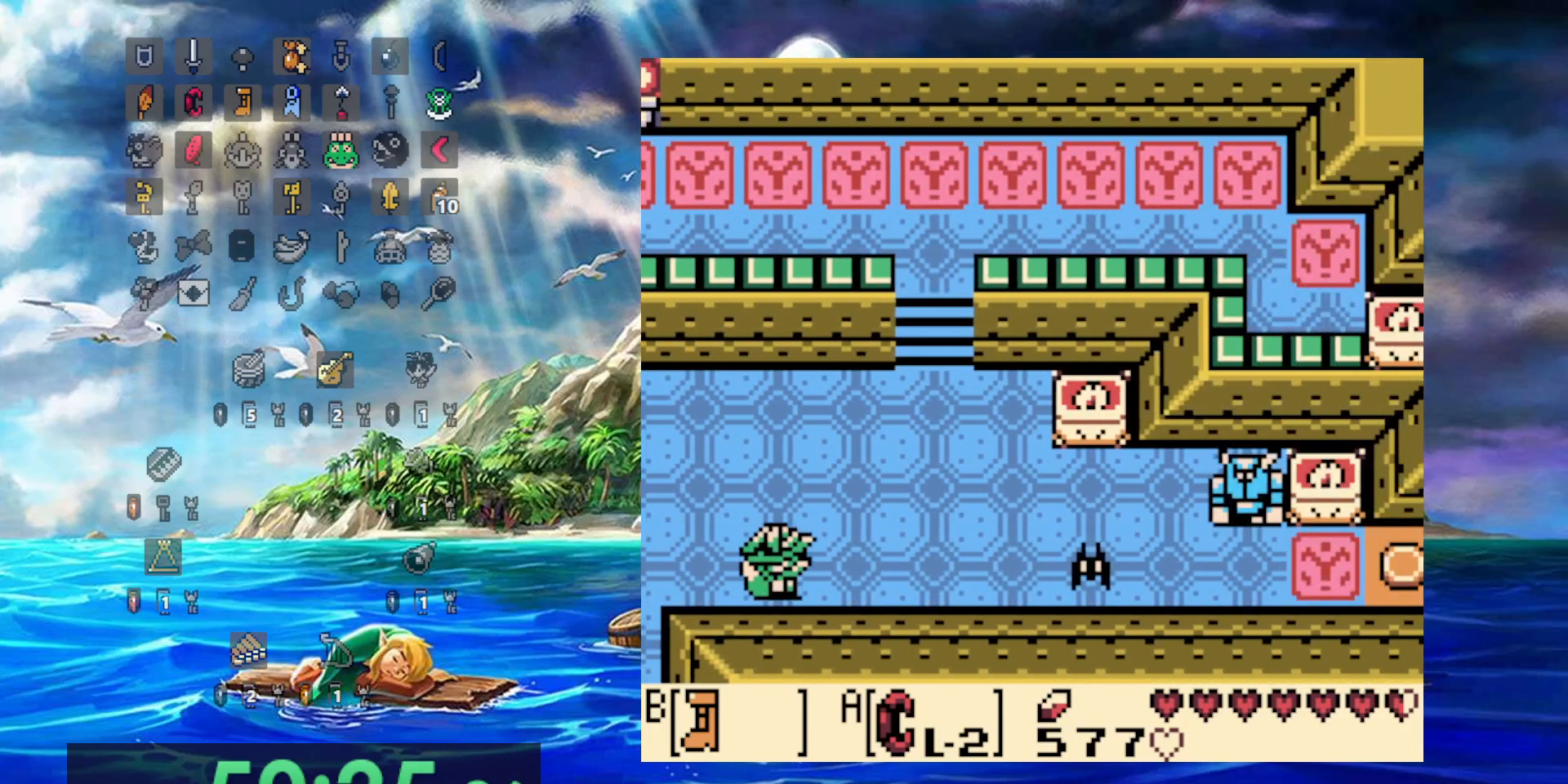
{"buttons": ["B", "DPAD_RIGHT"], "events": []}
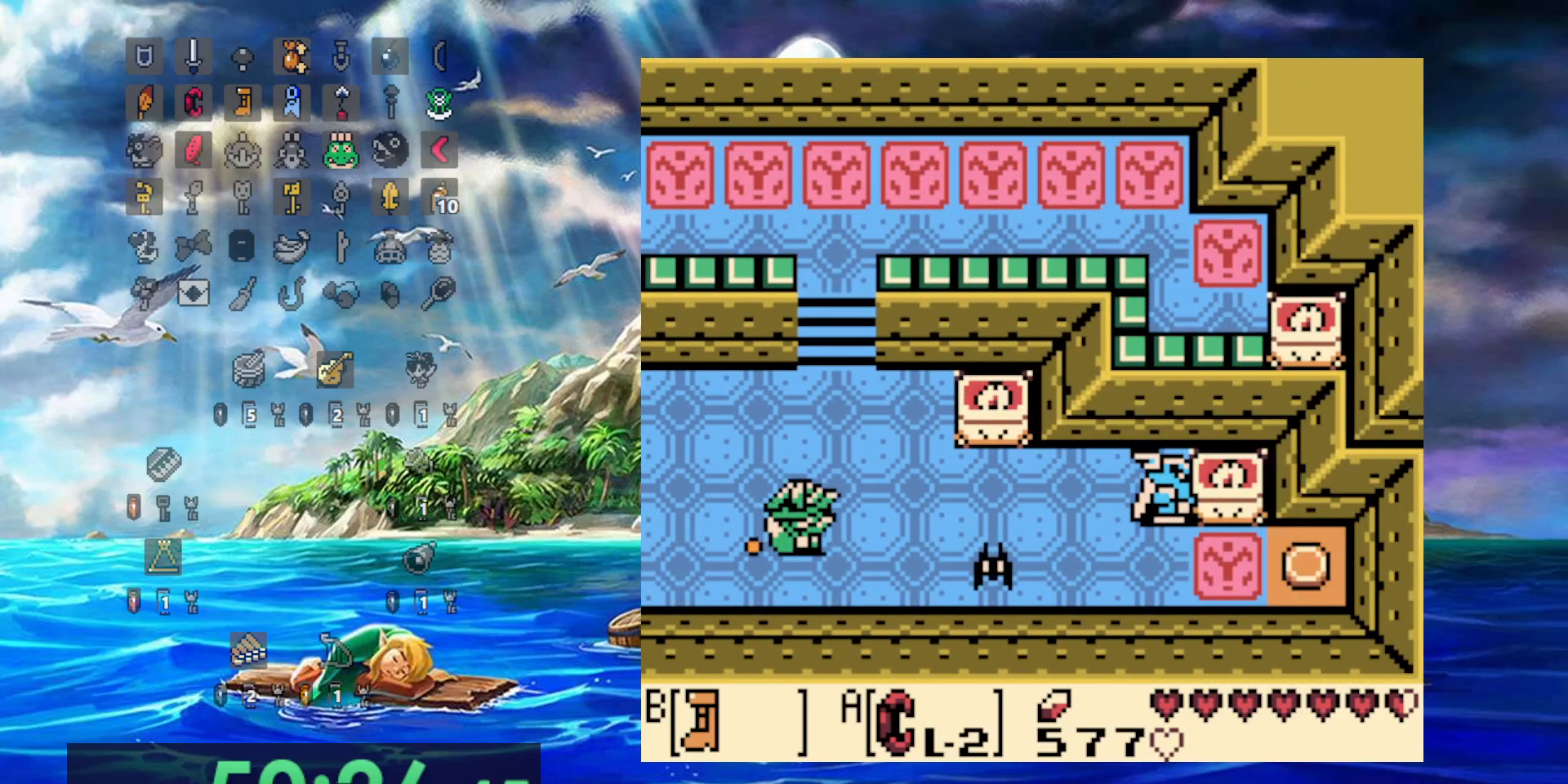
{"buttons": ["B"], "events": [[33, "DPAD_RIGHT", "up"], [300, "DPAD_RIGHT", "down"], [400, "DPAD_RIGHT", "up"]]}
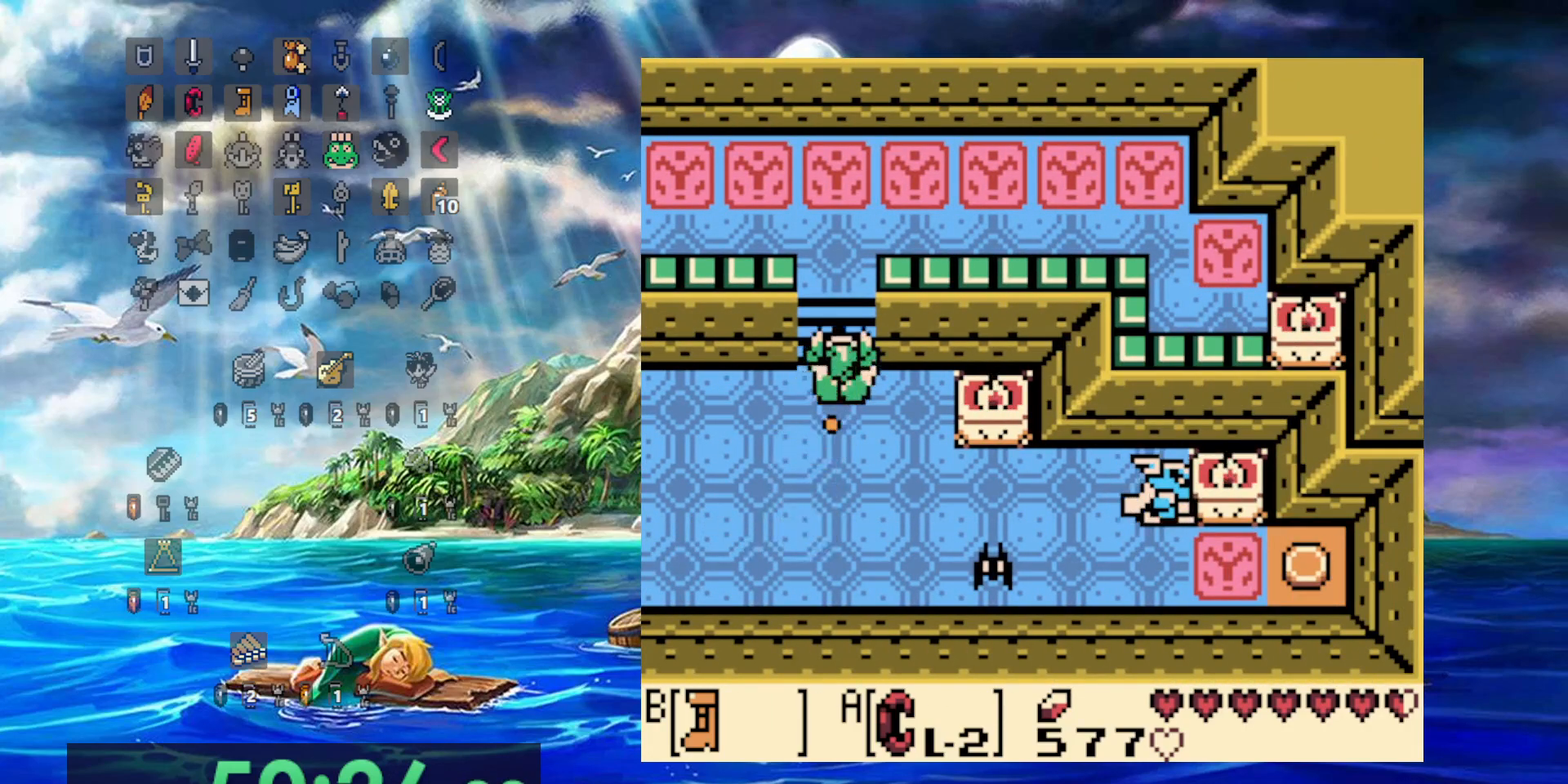
{"buttons": ["B"], "events": []}
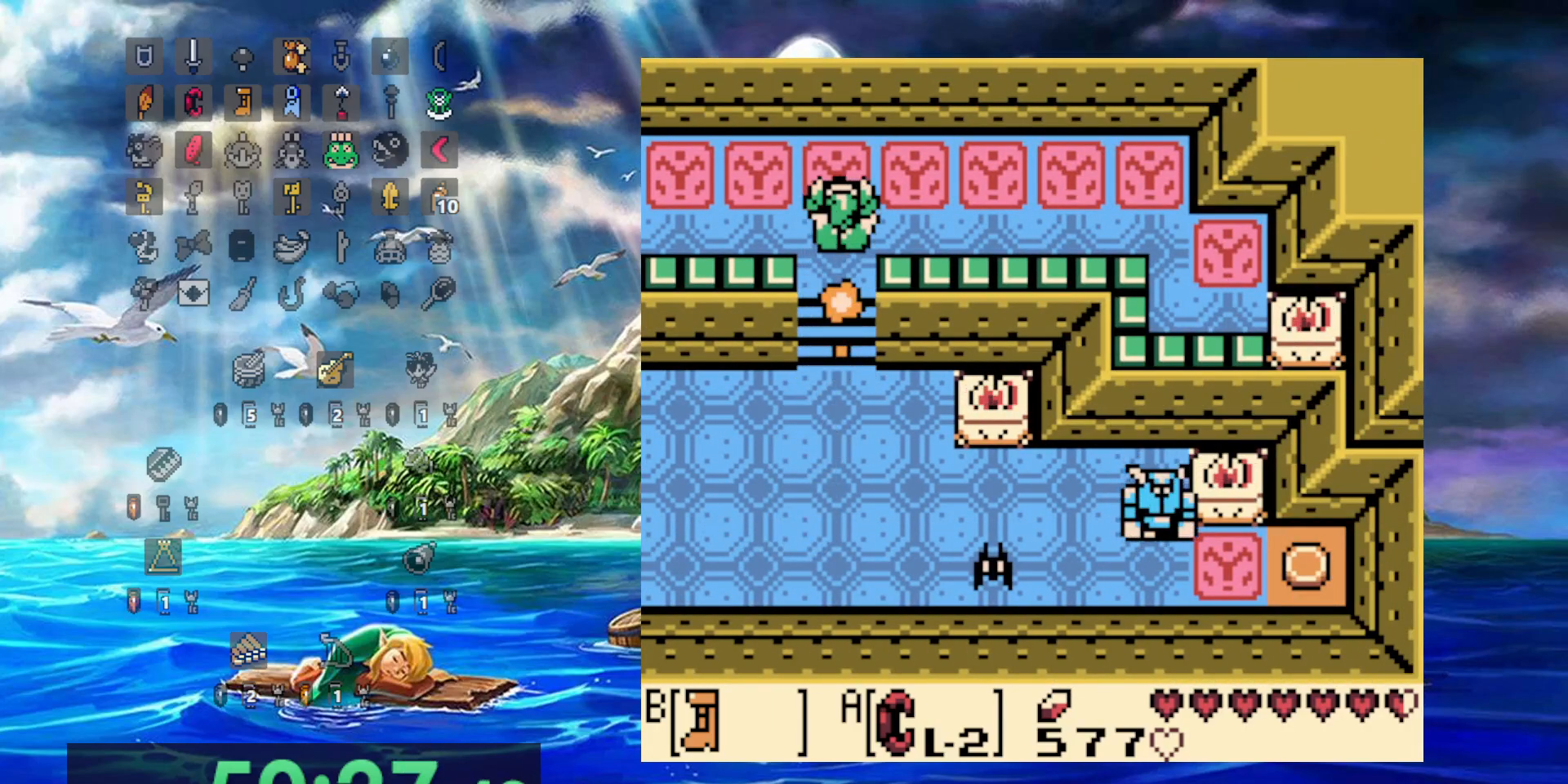
{"buttons": ["B", "DPAD_LEFT"], "events": [[83, "DPAD_LEFT", "down"]]}
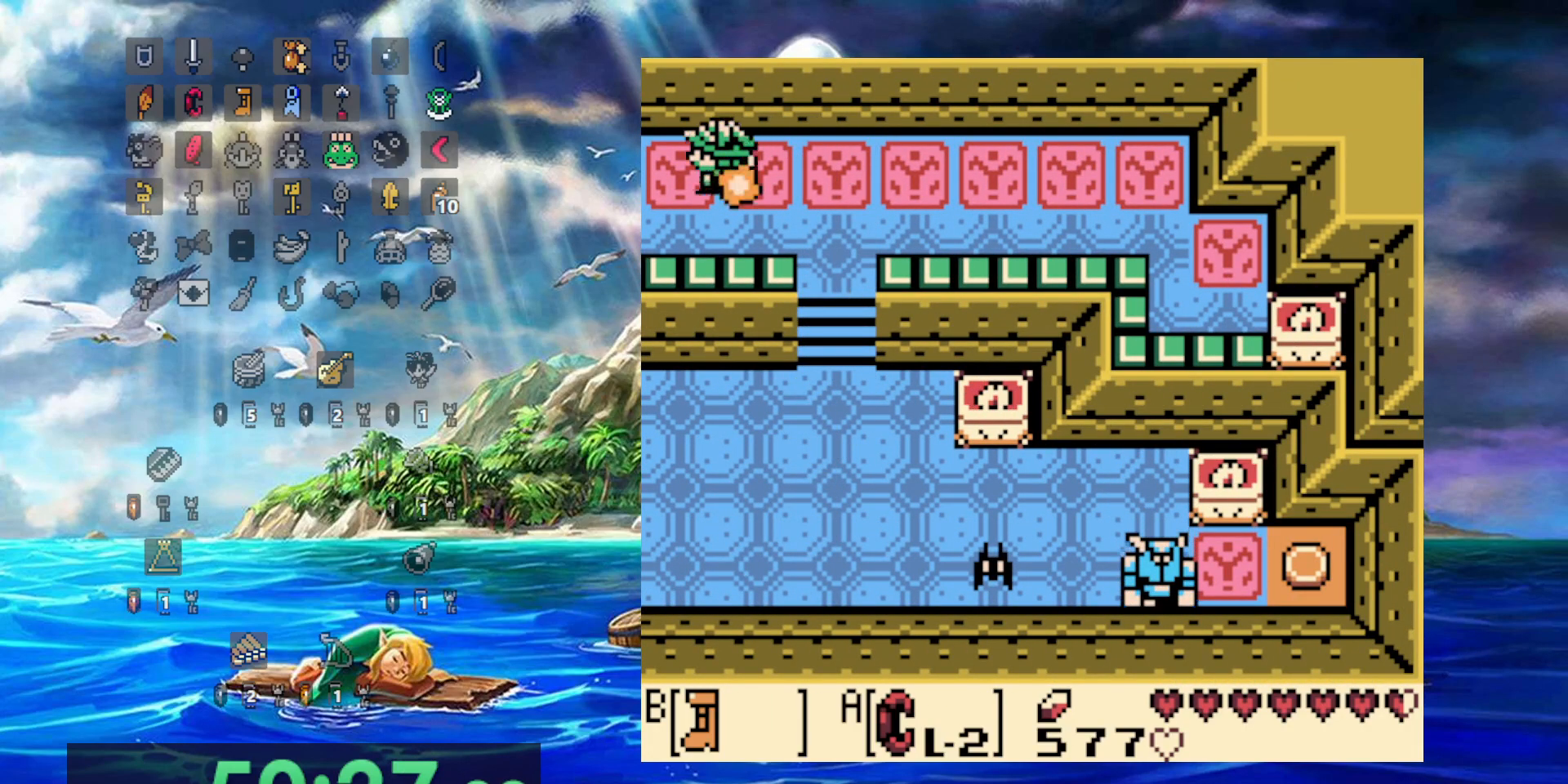
{"buttons": ["B", "DPAD_LEFT"], "events": []}
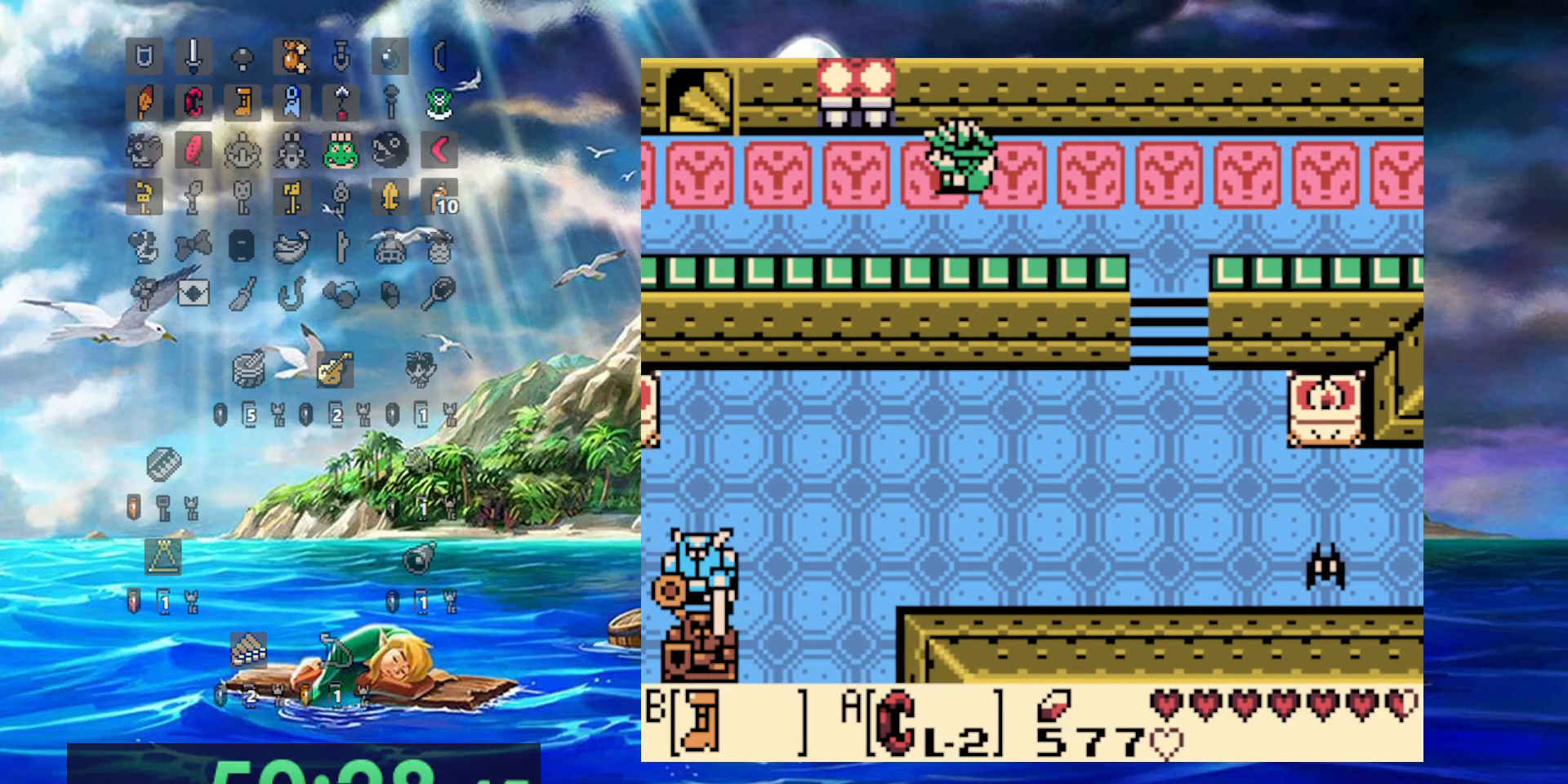
{"buttons": ["B", "DPAD_LEFT"], "events": []}
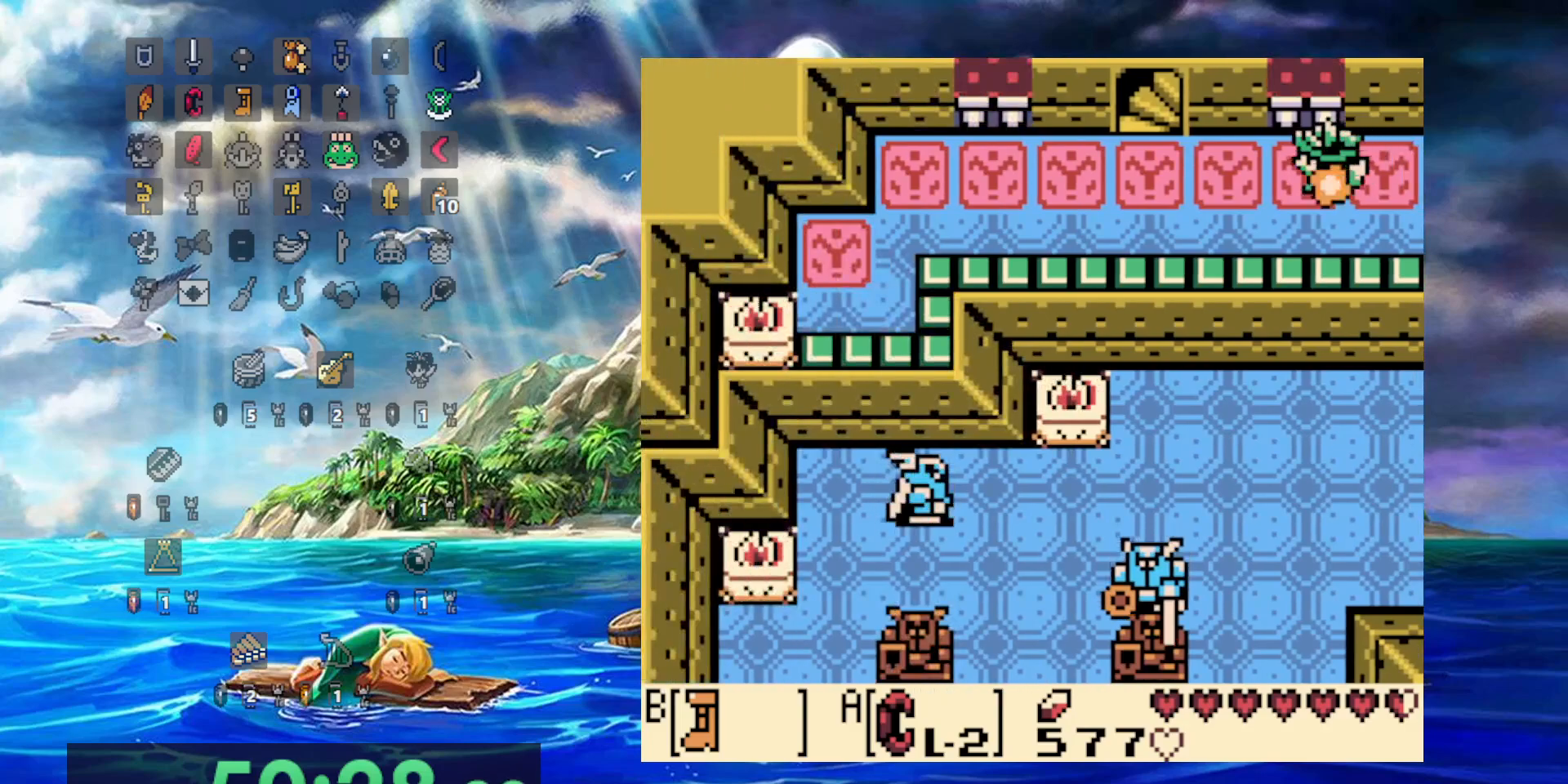
{"buttons": ["B", "DPAD_LEFT"], "events": []}
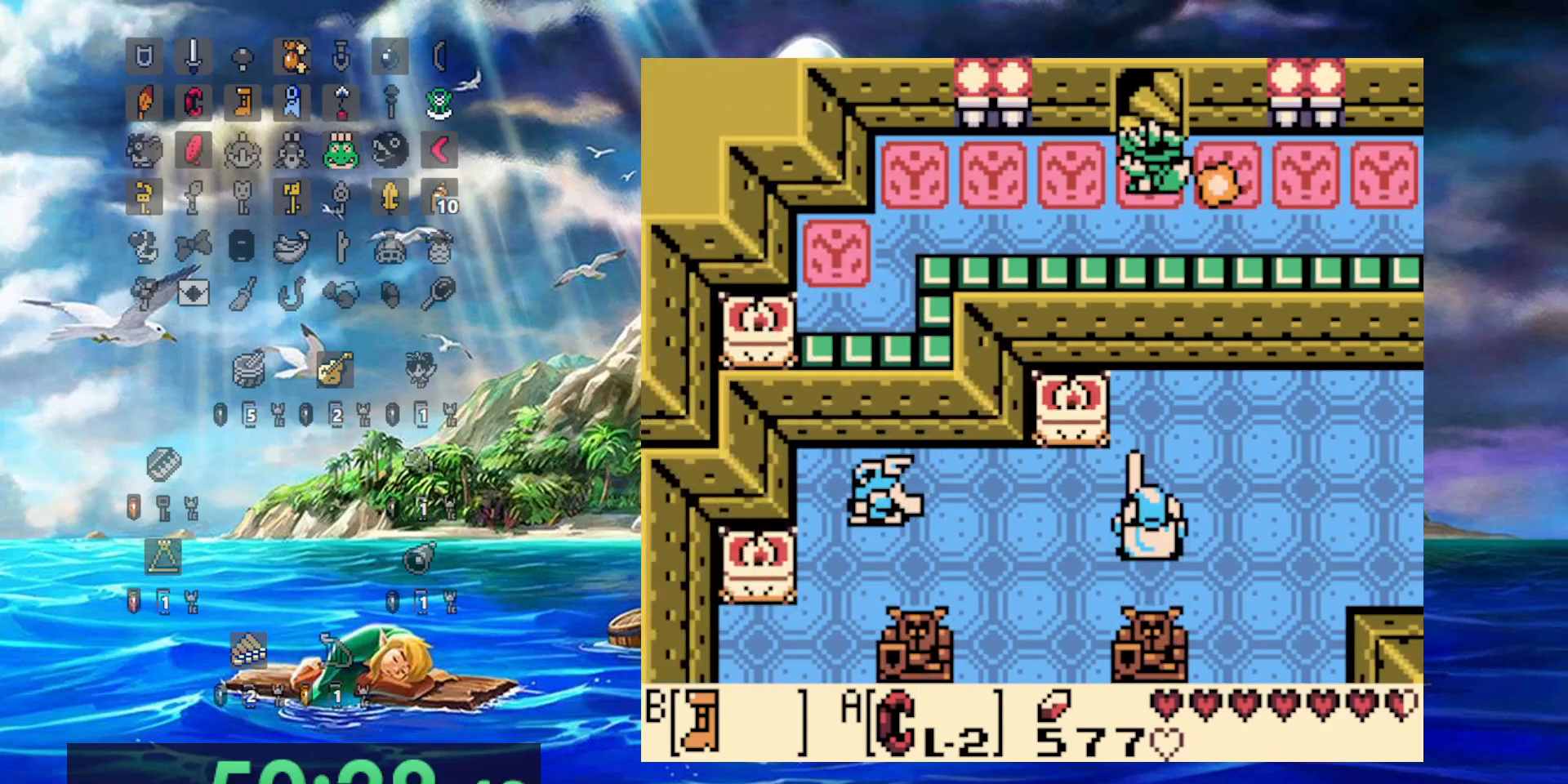
{"buttons": ["B"], "events": [[33, "DPAD_LEFT", "up"]]}
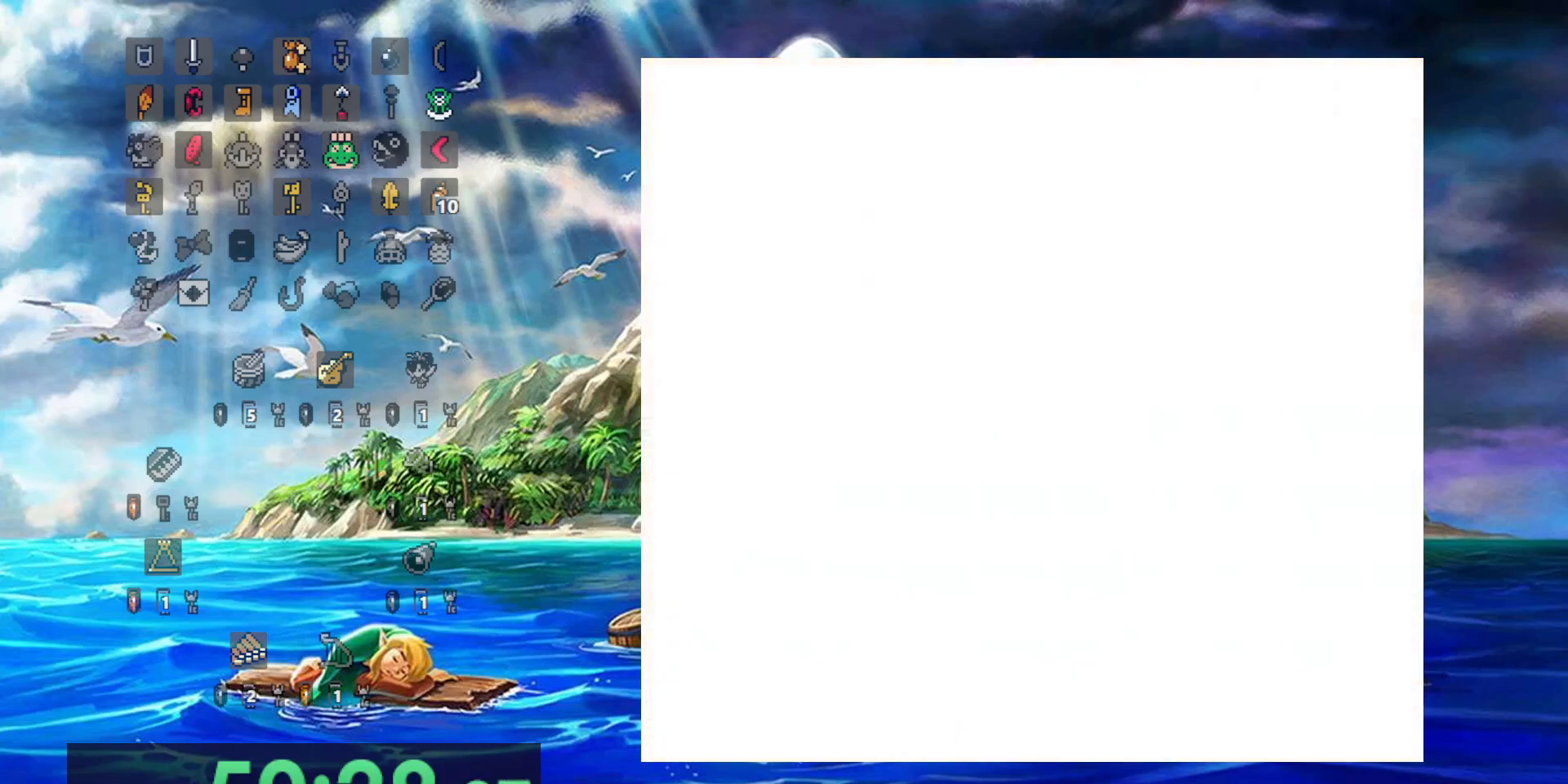
{"buttons": ["B"], "events": []}
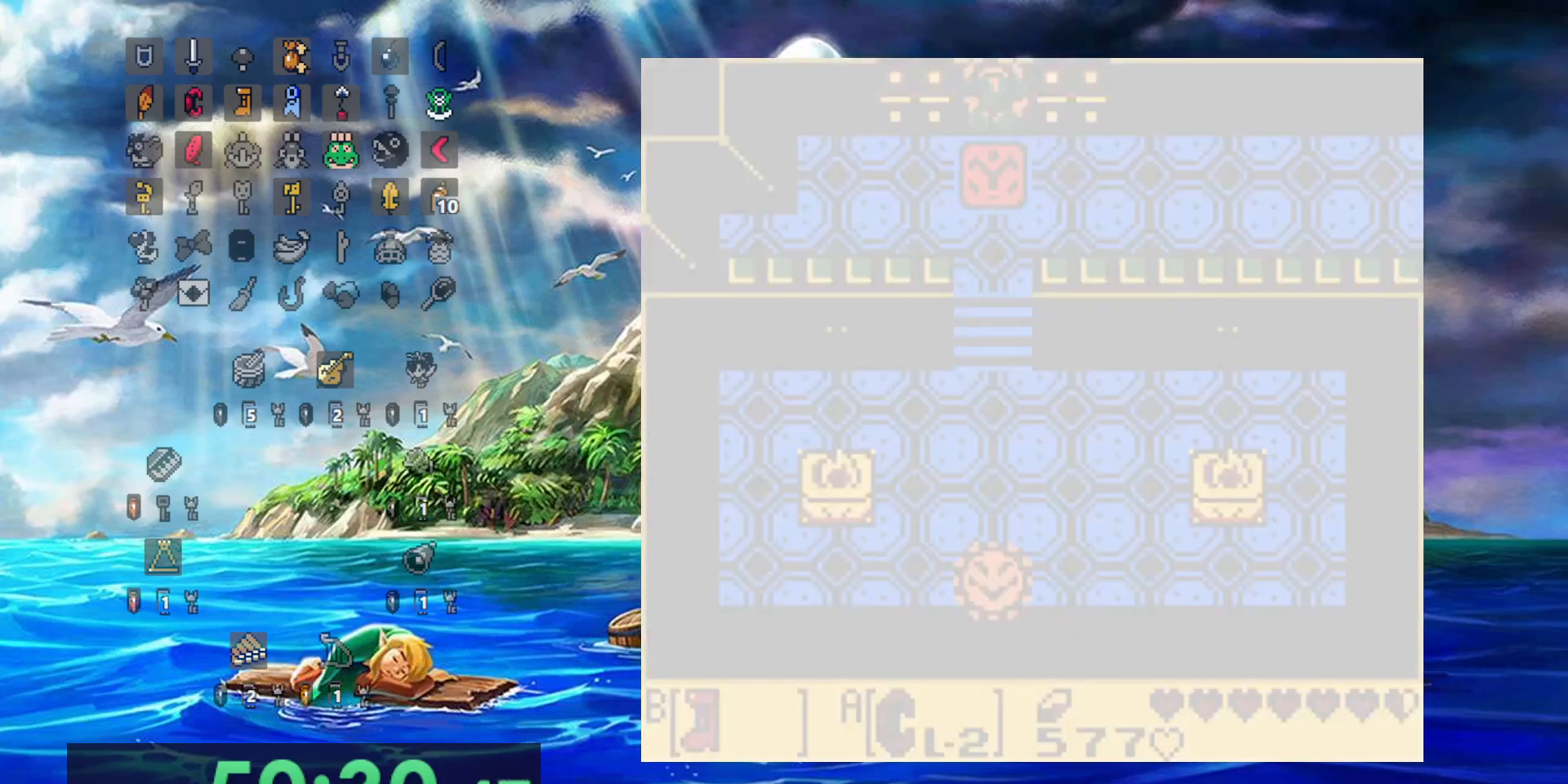
{"buttons": ["B", "DPAD_RIGHT"], "events": [[417, "DPAD_RIGHT", "down"]]}
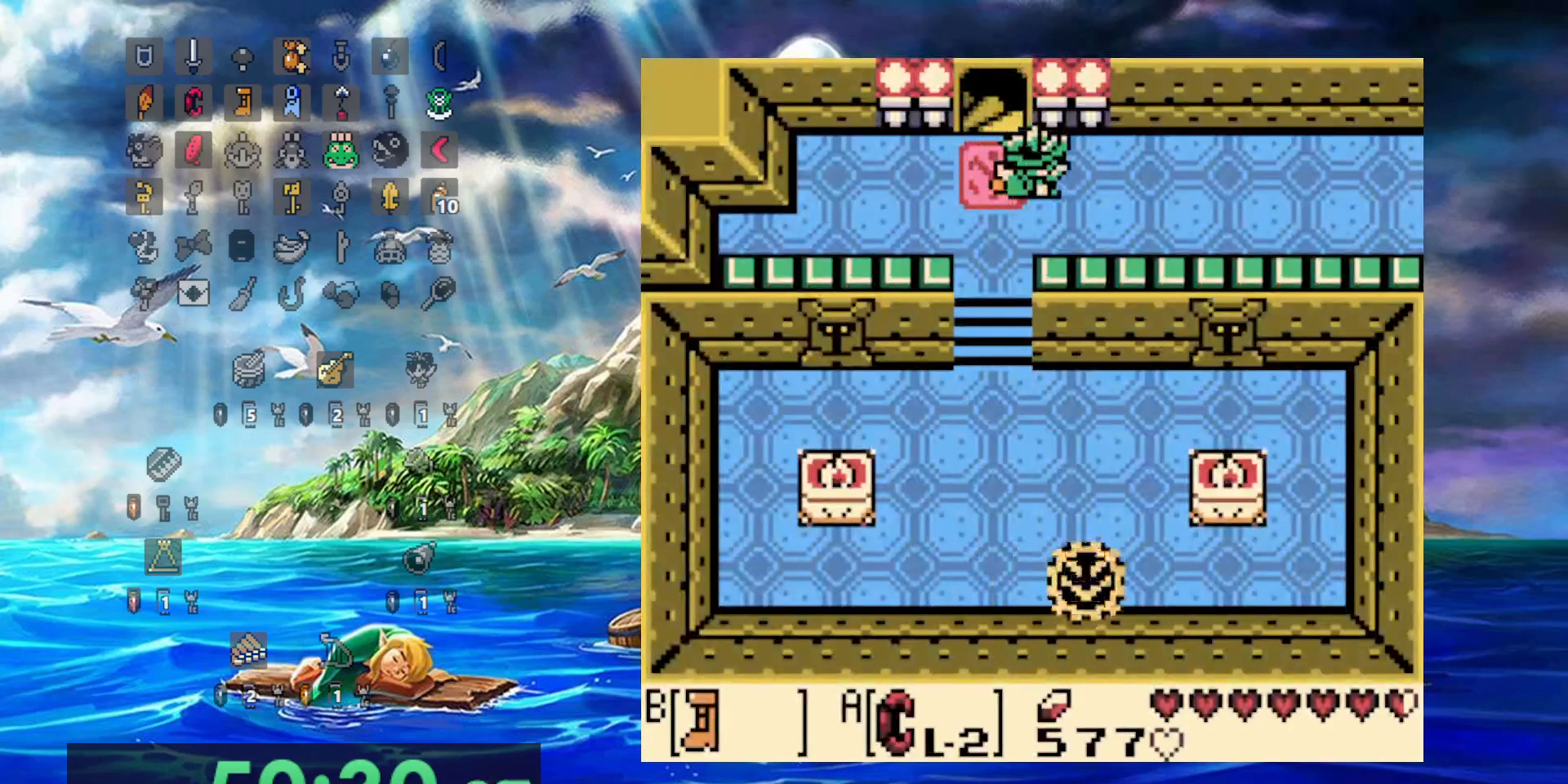
{"buttons": ["B", "DPAD_RIGHT"], "events": []}
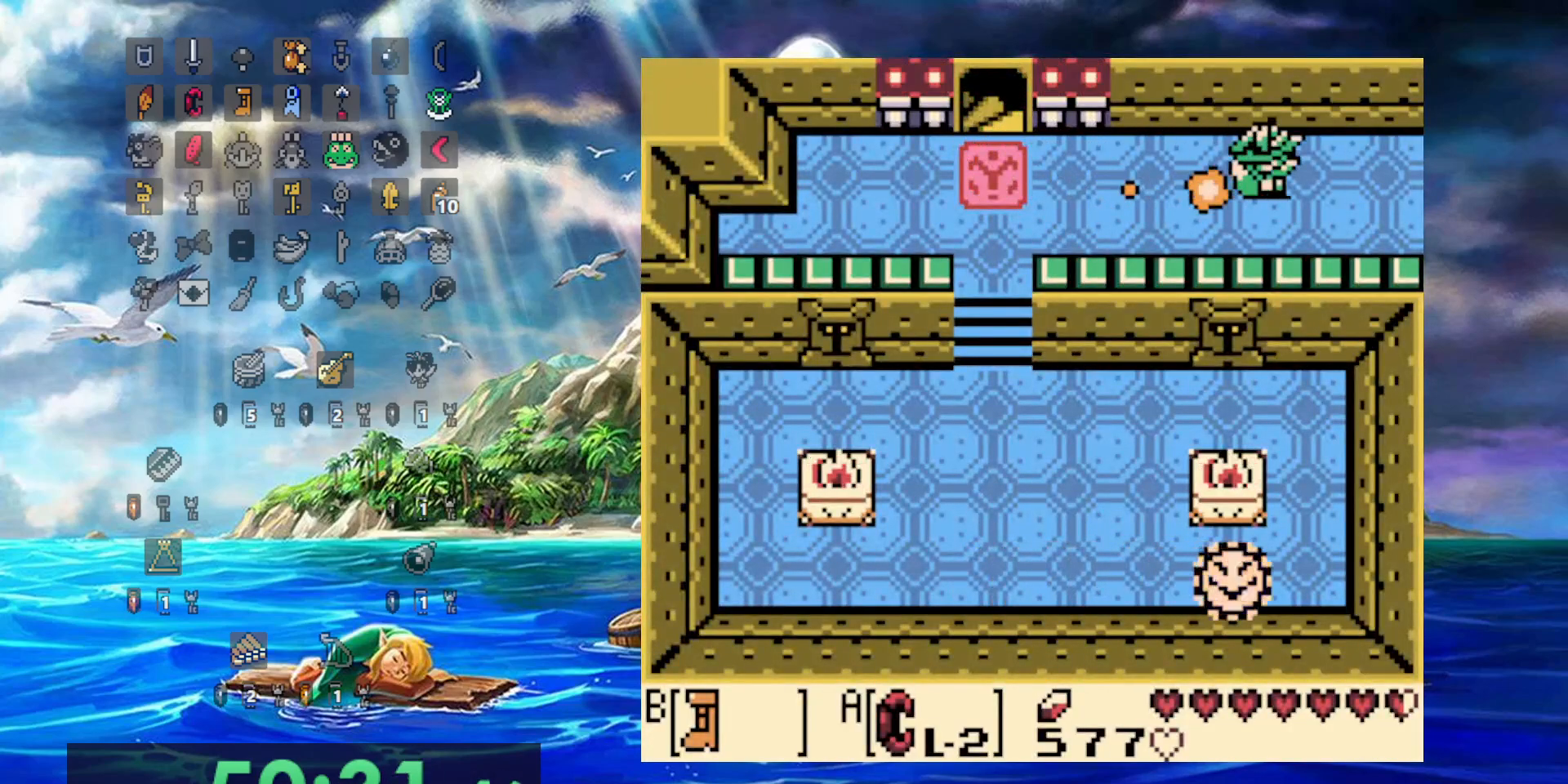
{"buttons": ["B", "DPAD_RIGHT"], "events": []}
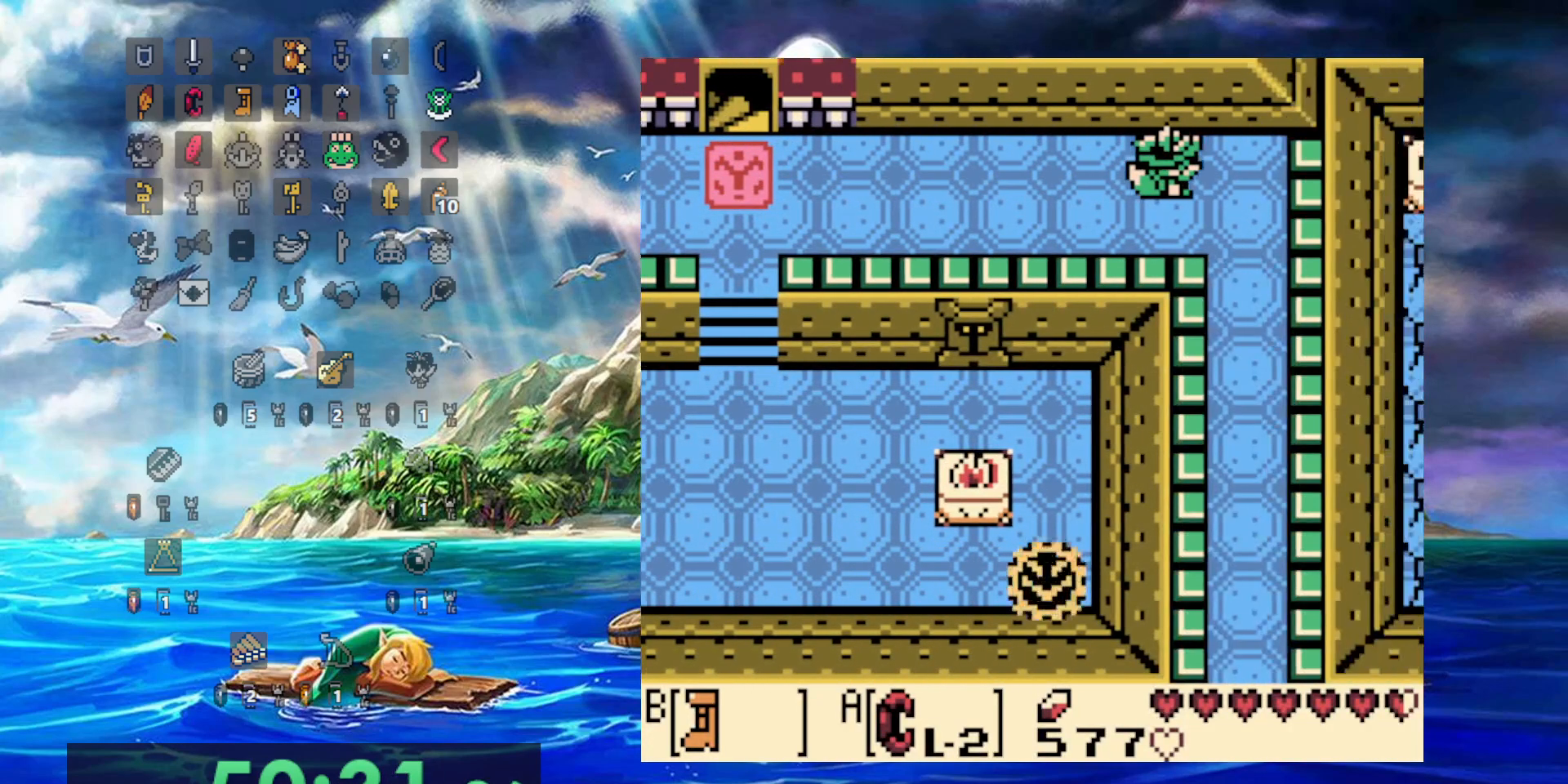
{"buttons": ["B", "DPAD_RIGHT"], "events": []}
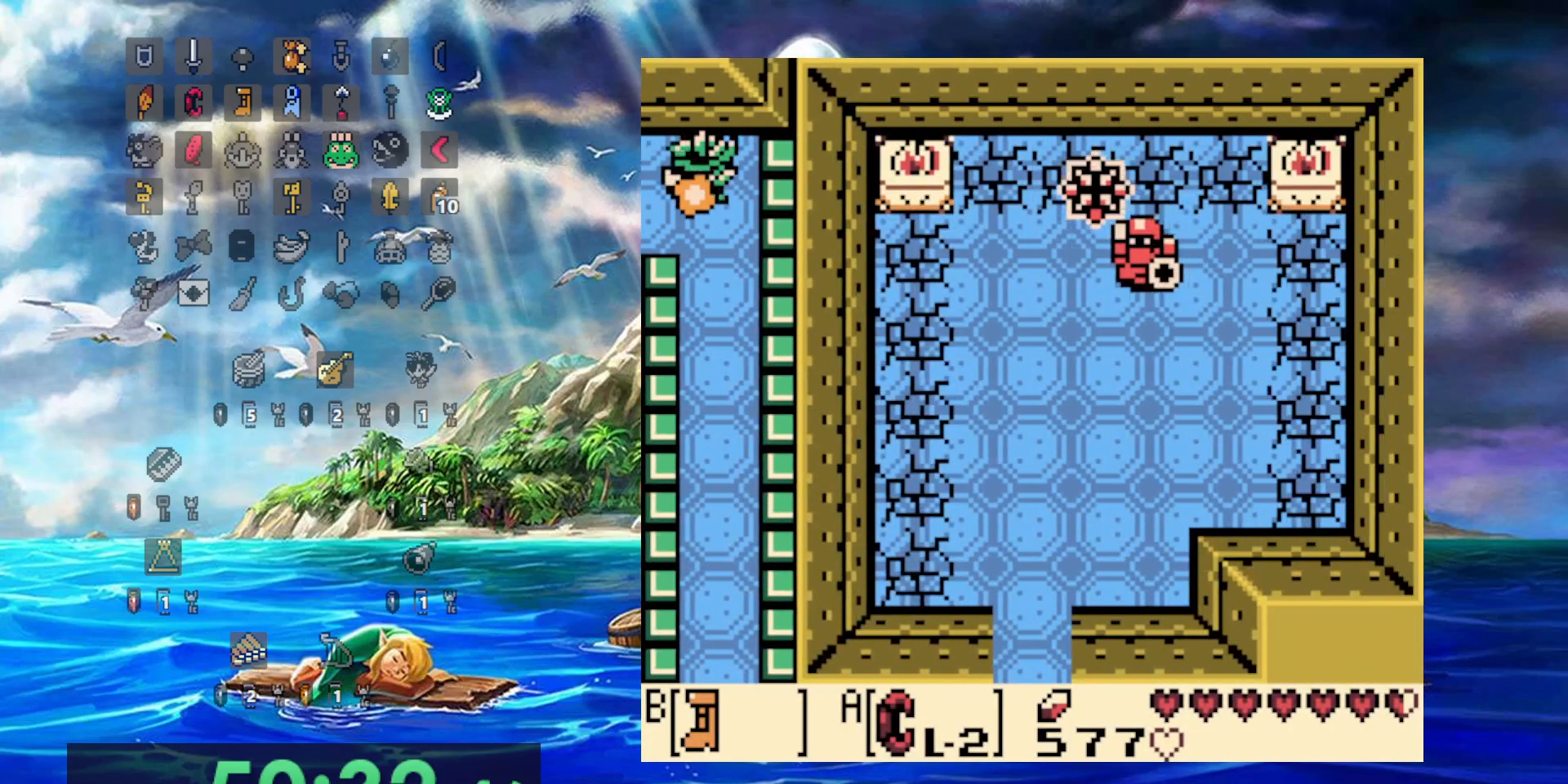
{"buttons": ["B"], "events": [[150, "DPAD_RIGHT", "up"]]}
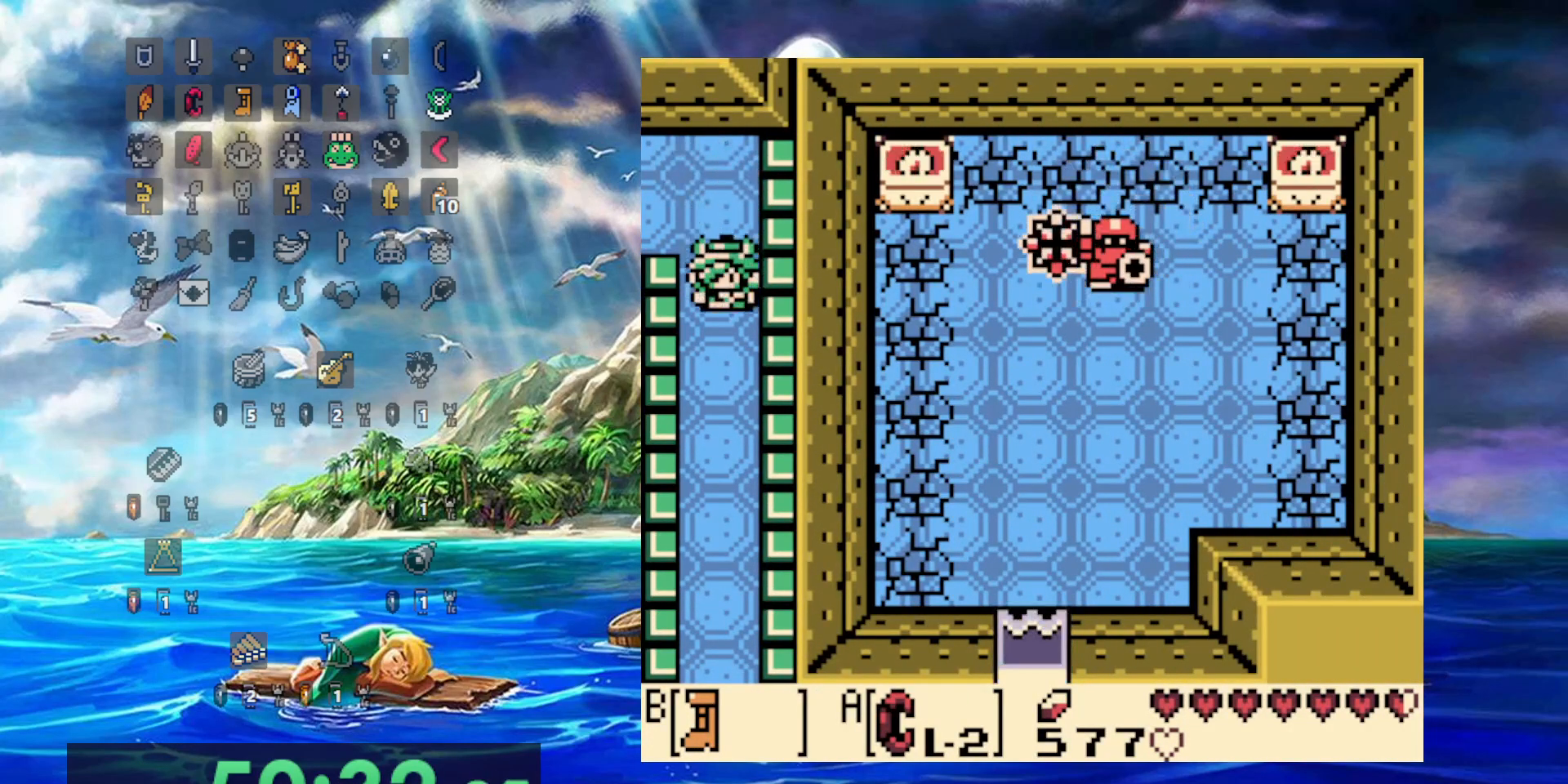
{"buttons": ["B"], "events": []}
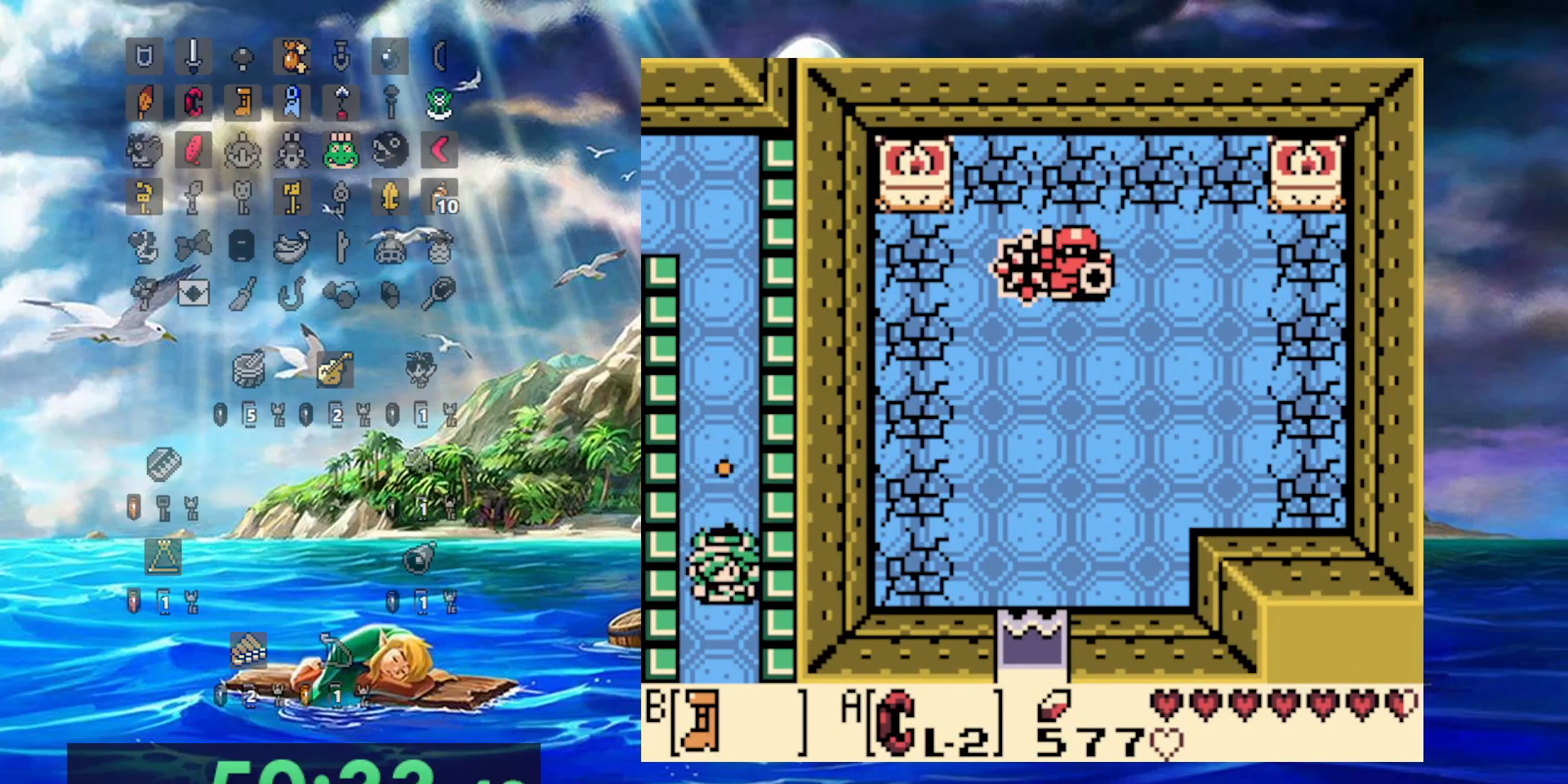
{"buttons": ["B"], "events": []}
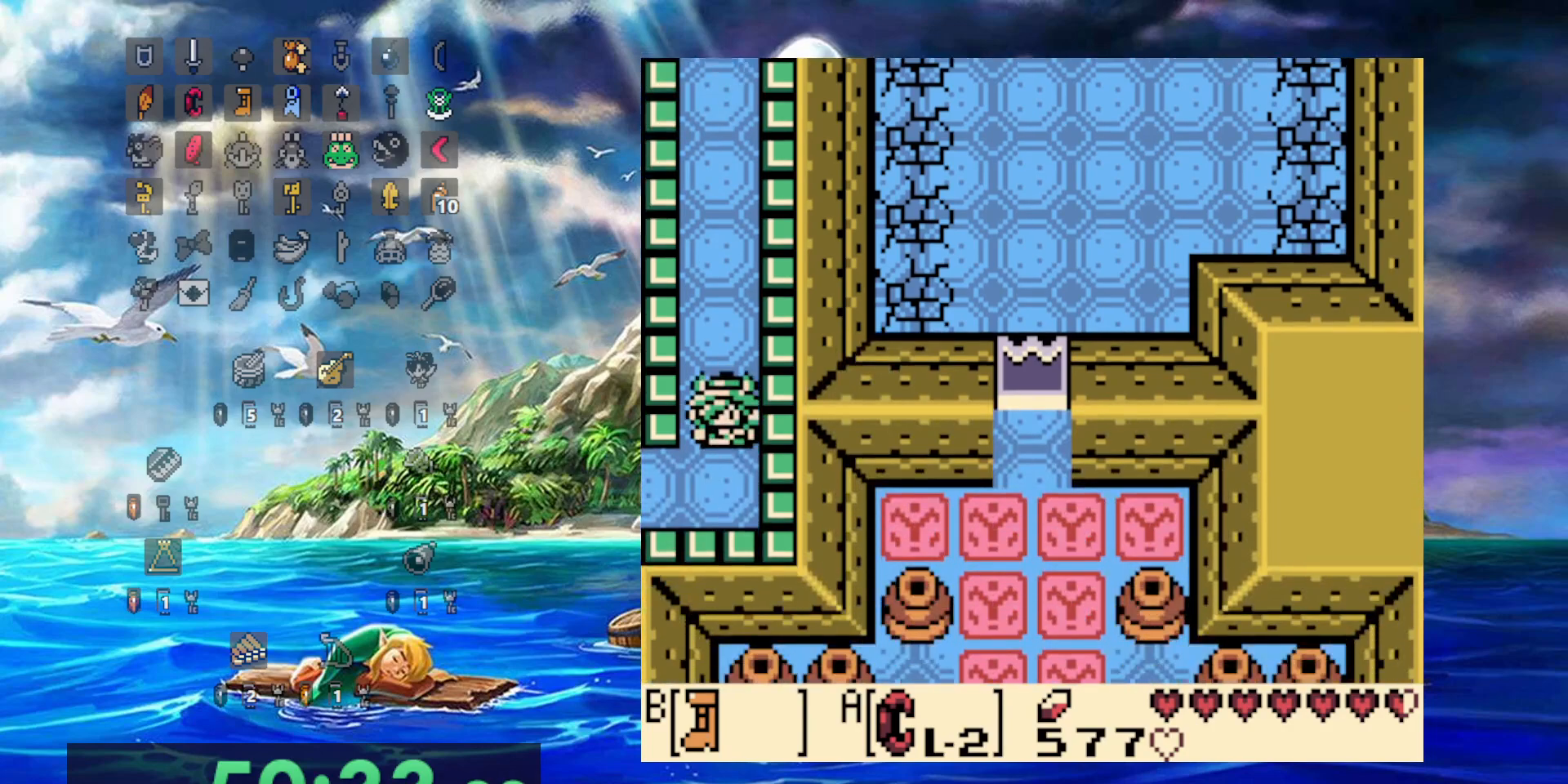
{"buttons": ["B", "DPAD_LEFT"], "events": [[283, "DPAD_LEFT", "down"]]}
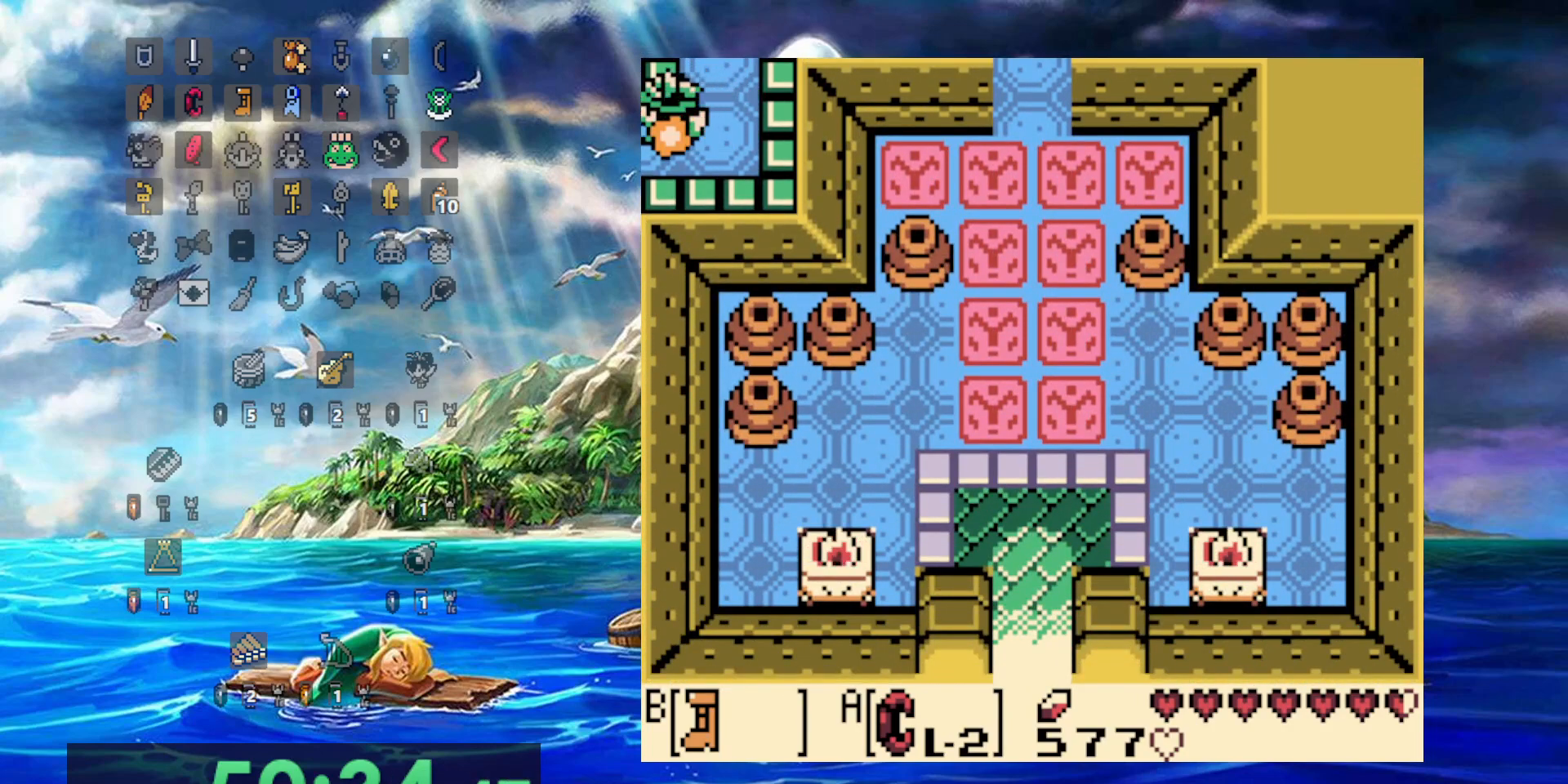
{"buttons": ["B", "DPAD_LEFT"], "events": []}